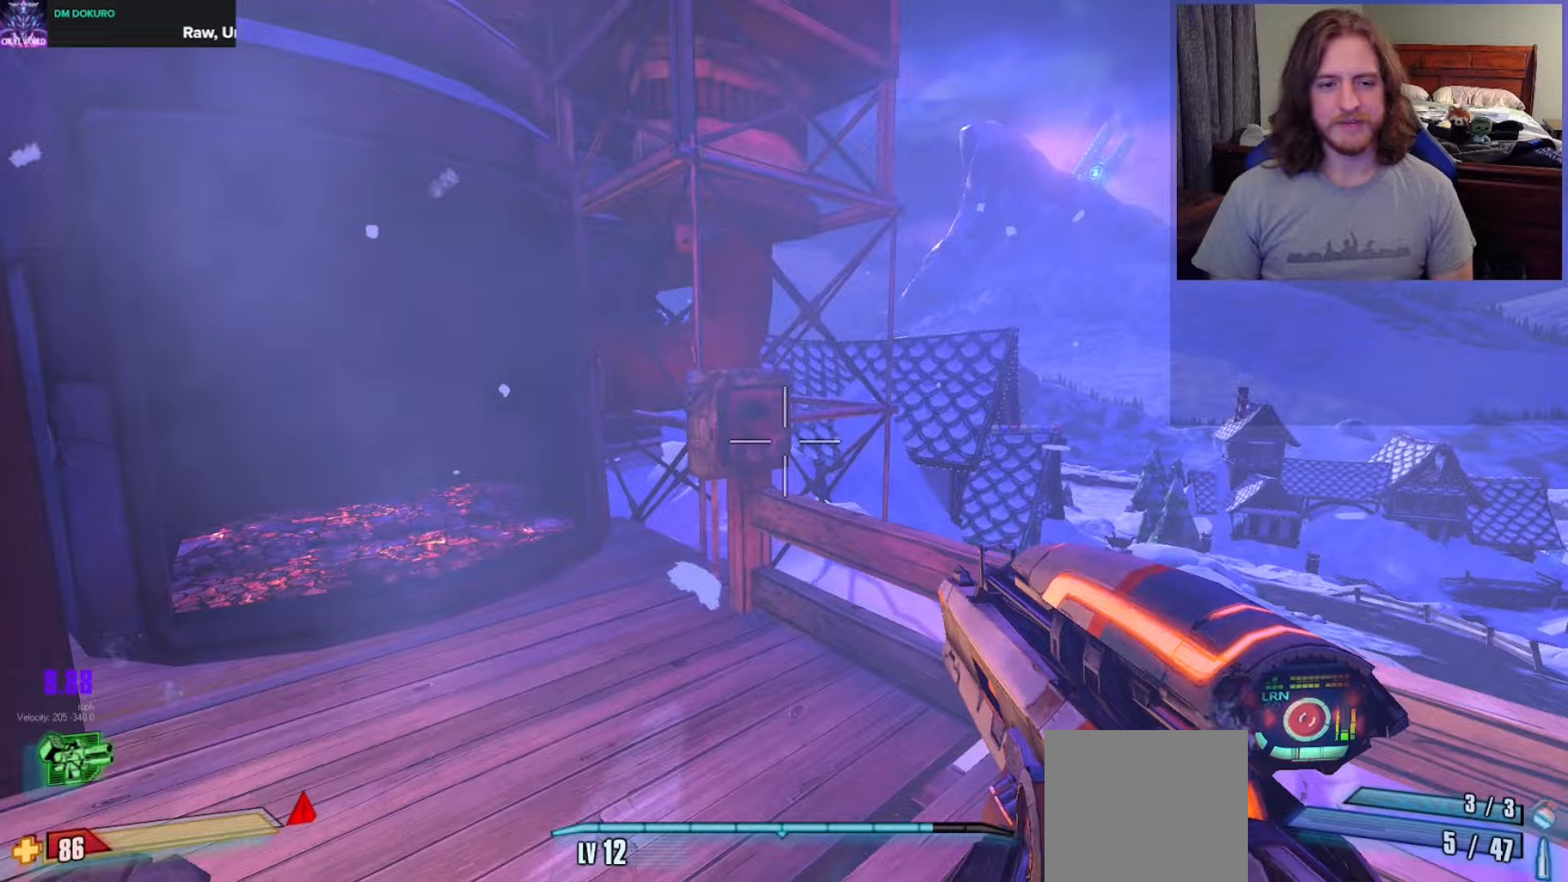
Gameplay with a controller (Xbox layout); each line is a JSON object with the inputs held at the frame after it. "events" lists button and stick changes between this image and that frame as [ms after this image, input, new state], when the widget could be followed in between.
{"buttons": [], "left_stick": "right", "right_stick": "right", "events": [[117, "left_stick", "center"], [283, "right_stick", "right"], [500, "left_stick", "right"]]}
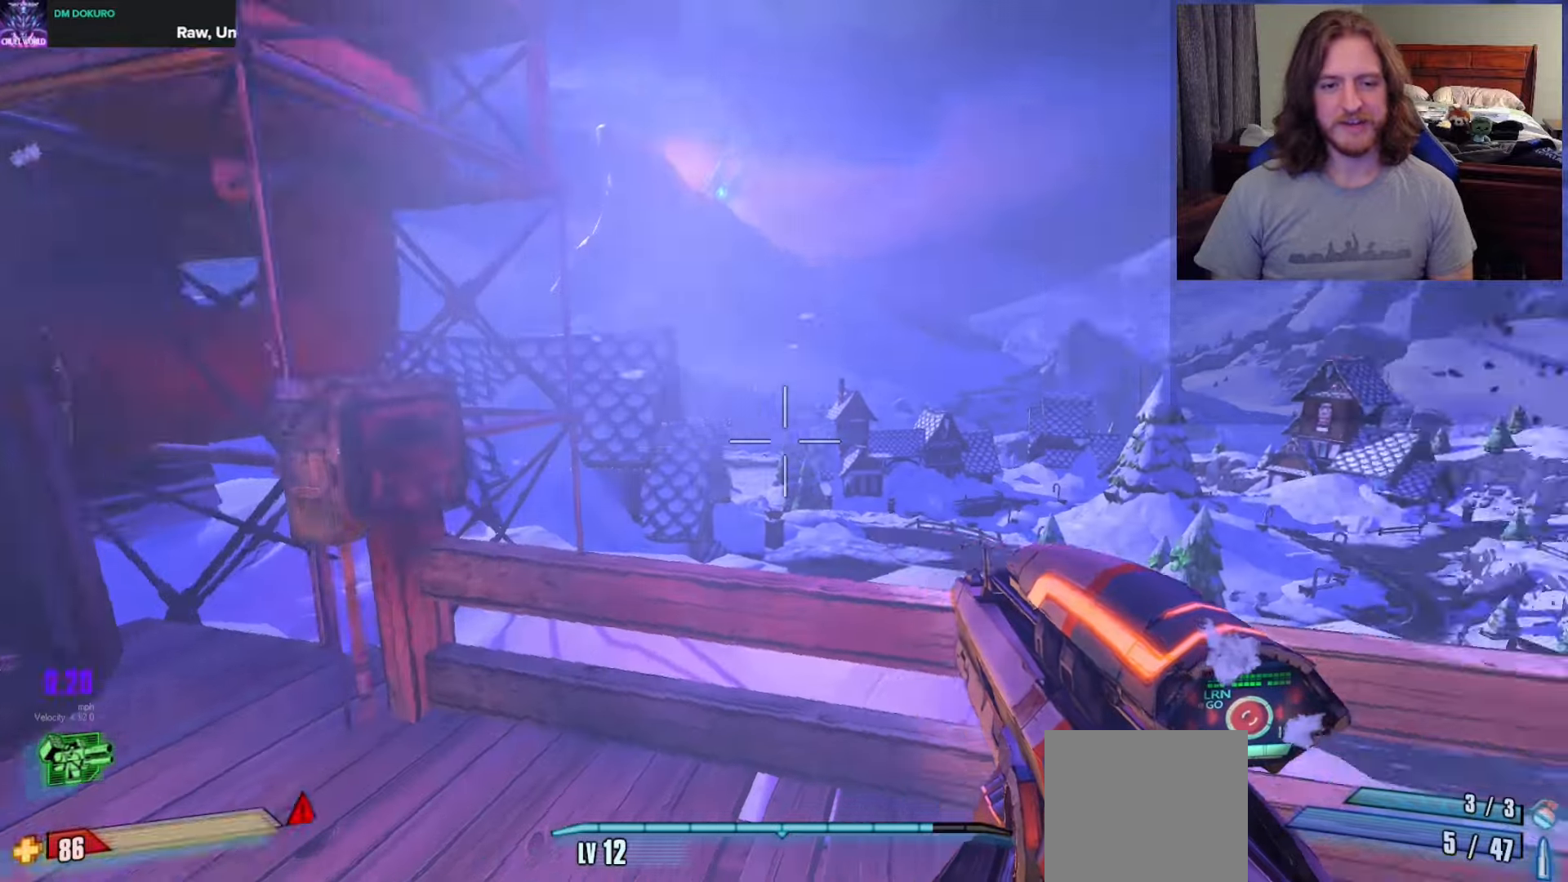
{"buttons": [], "left_stick": "center", "right_stick": "up", "events": [[83, "left_stick", "up-right"], [267, "right_stick", "down-right"], [433, "right_stick", "center"], [450, "left_stick", "center"], [500, "right_stick", "up"]]}
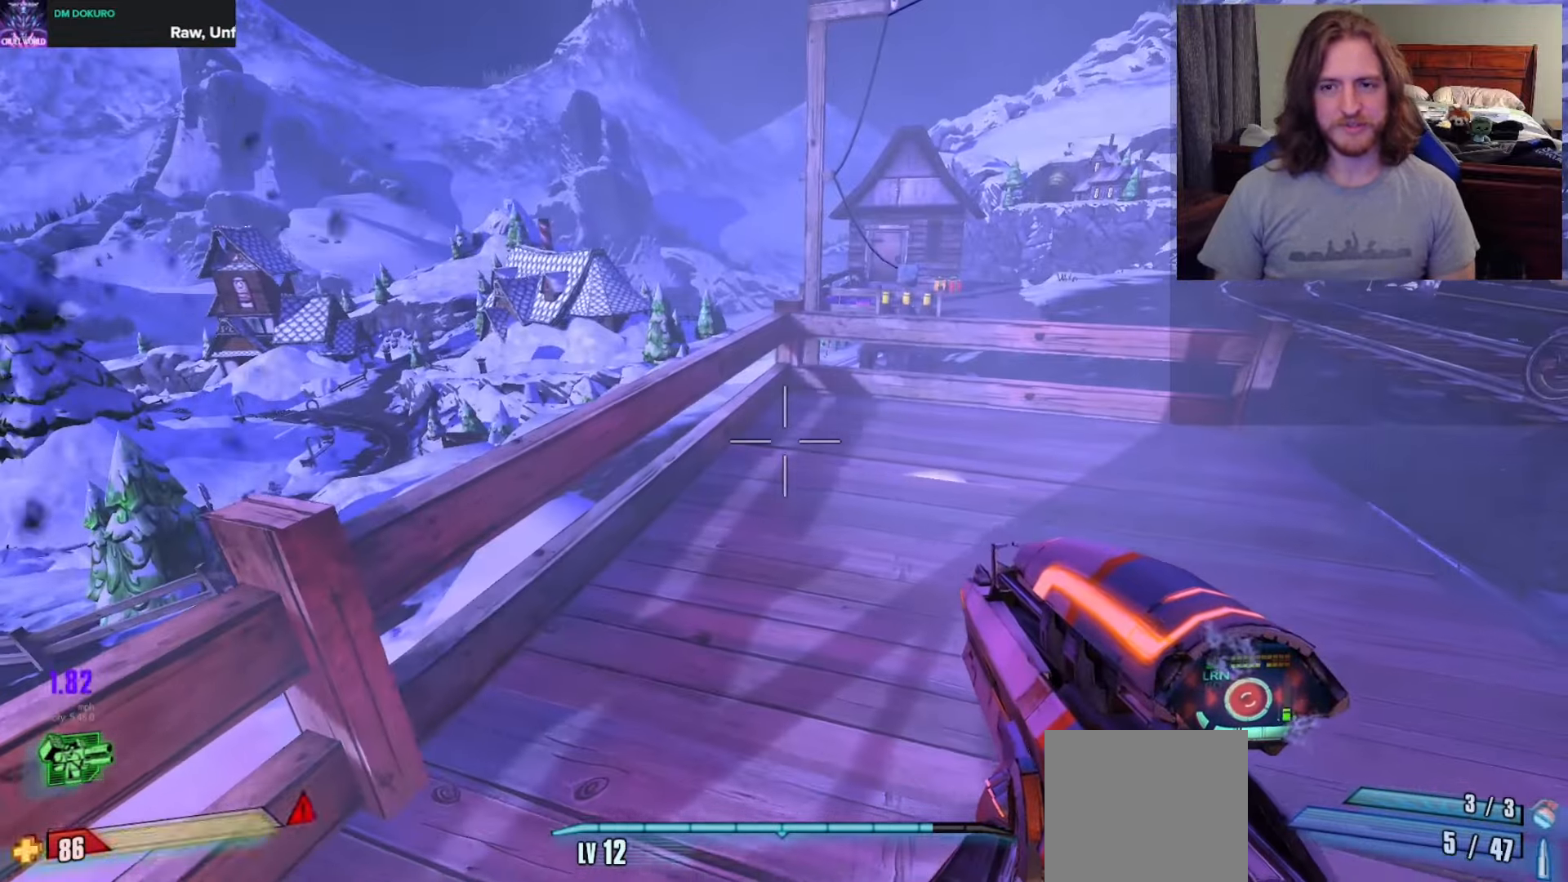
{"buttons": [], "left_stick": "up-right", "right_stick": "center", "events": [[117, "left_stick", "up-right"], [367, "right_stick", "center"]]}
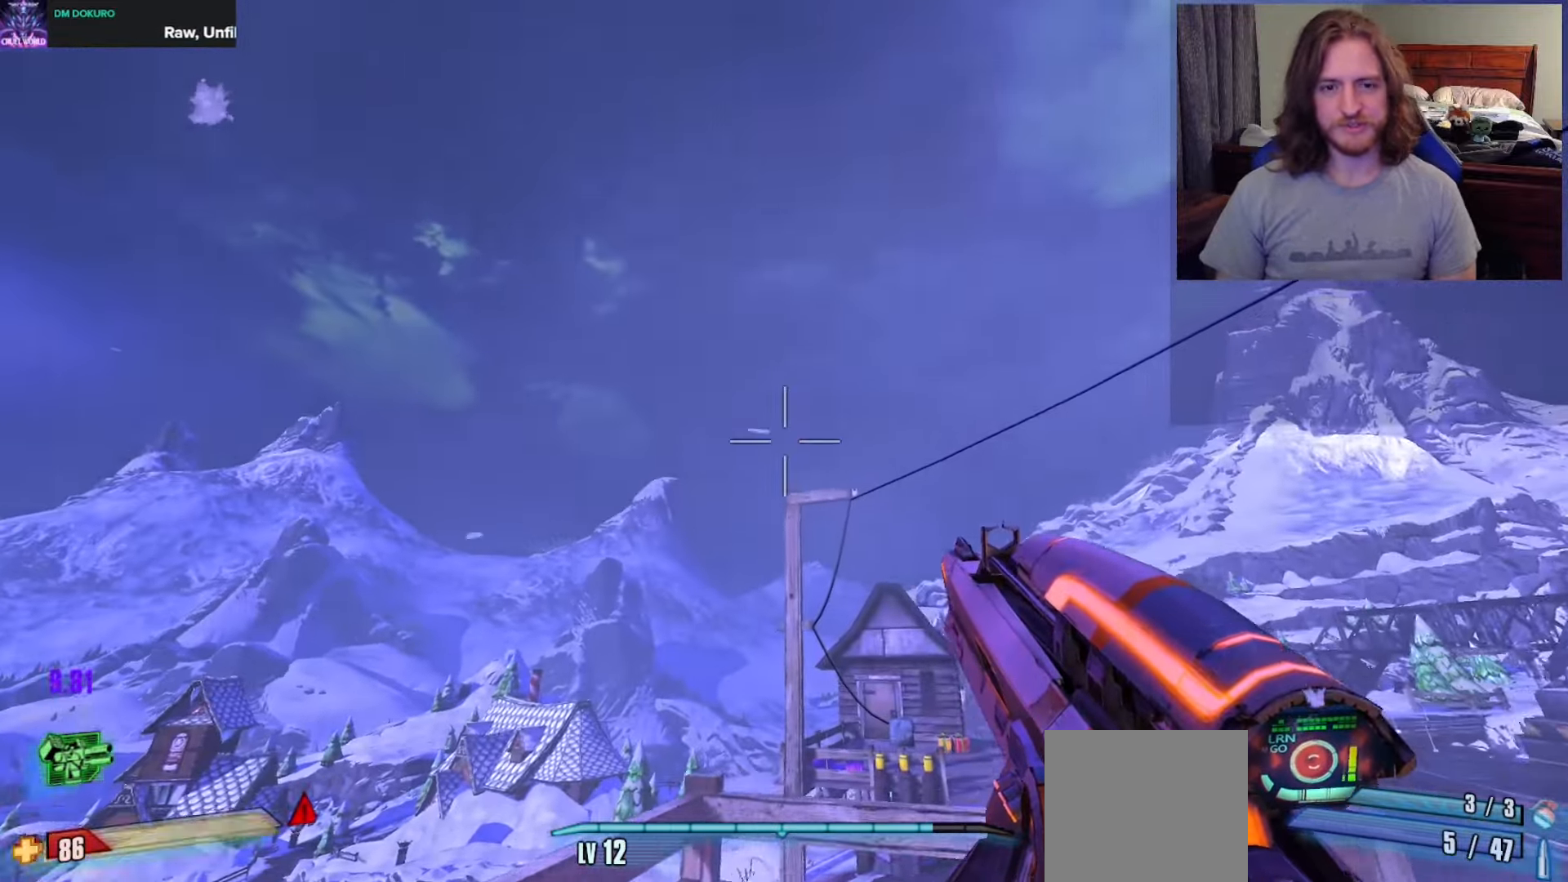
{"buttons": [], "left_stick": "up", "right_stick": "left", "events": [[50, "right_stick", "left"], [283, "left_stick", "center"], [483, "left_stick", "up"]]}
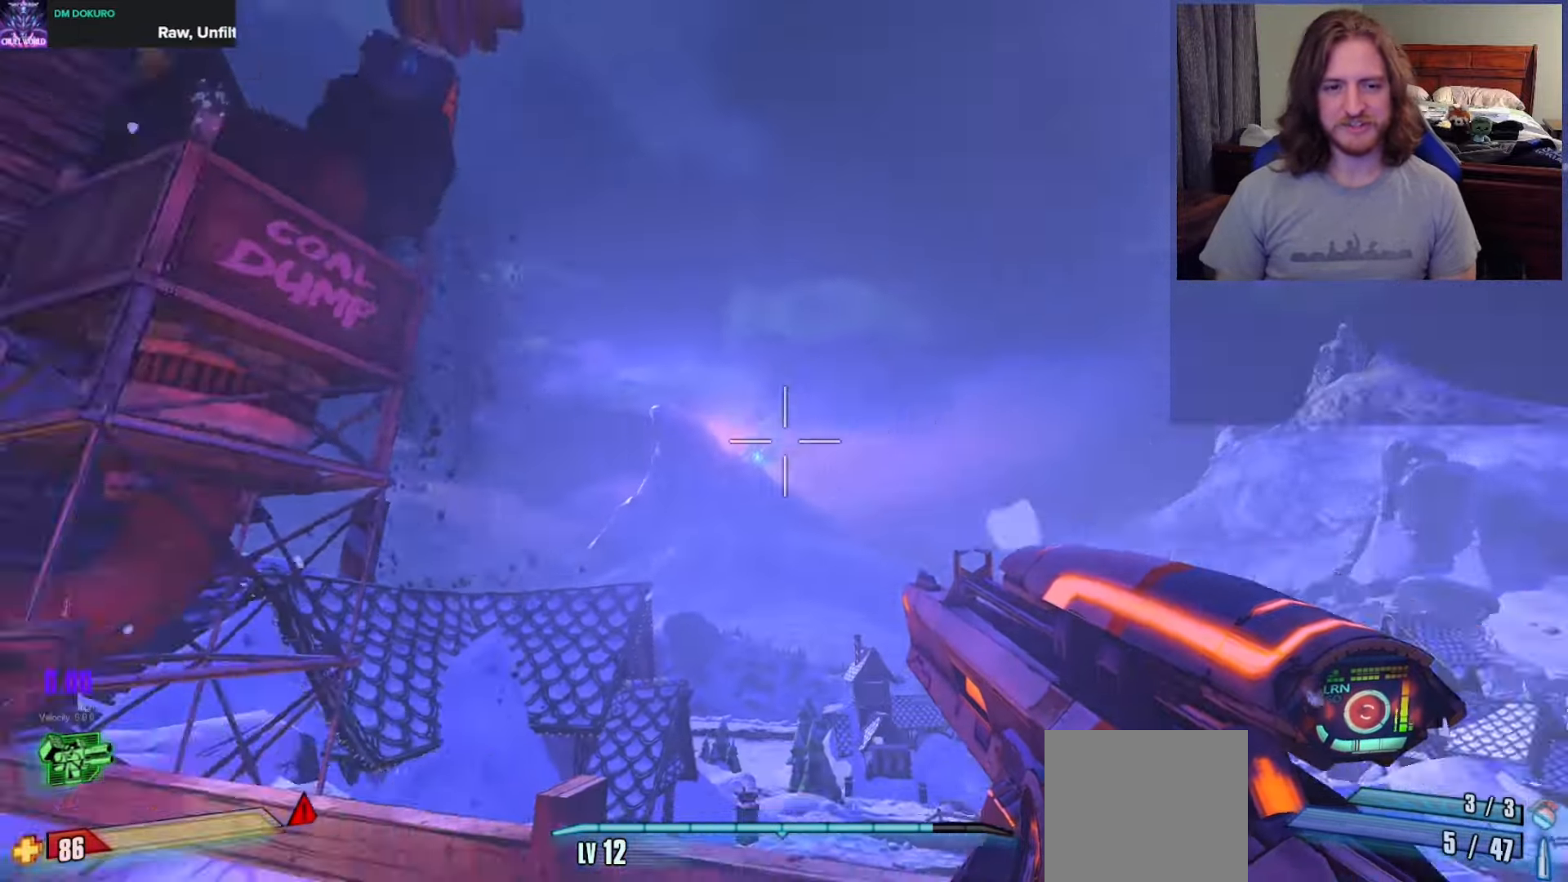
{"buttons": [], "left_stick": "up-right", "right_stick": "center", "events": [[50, "right_stick", "down-left"], [233, "right_stick", "center"], [483, "left_stick", "up-right"]]}
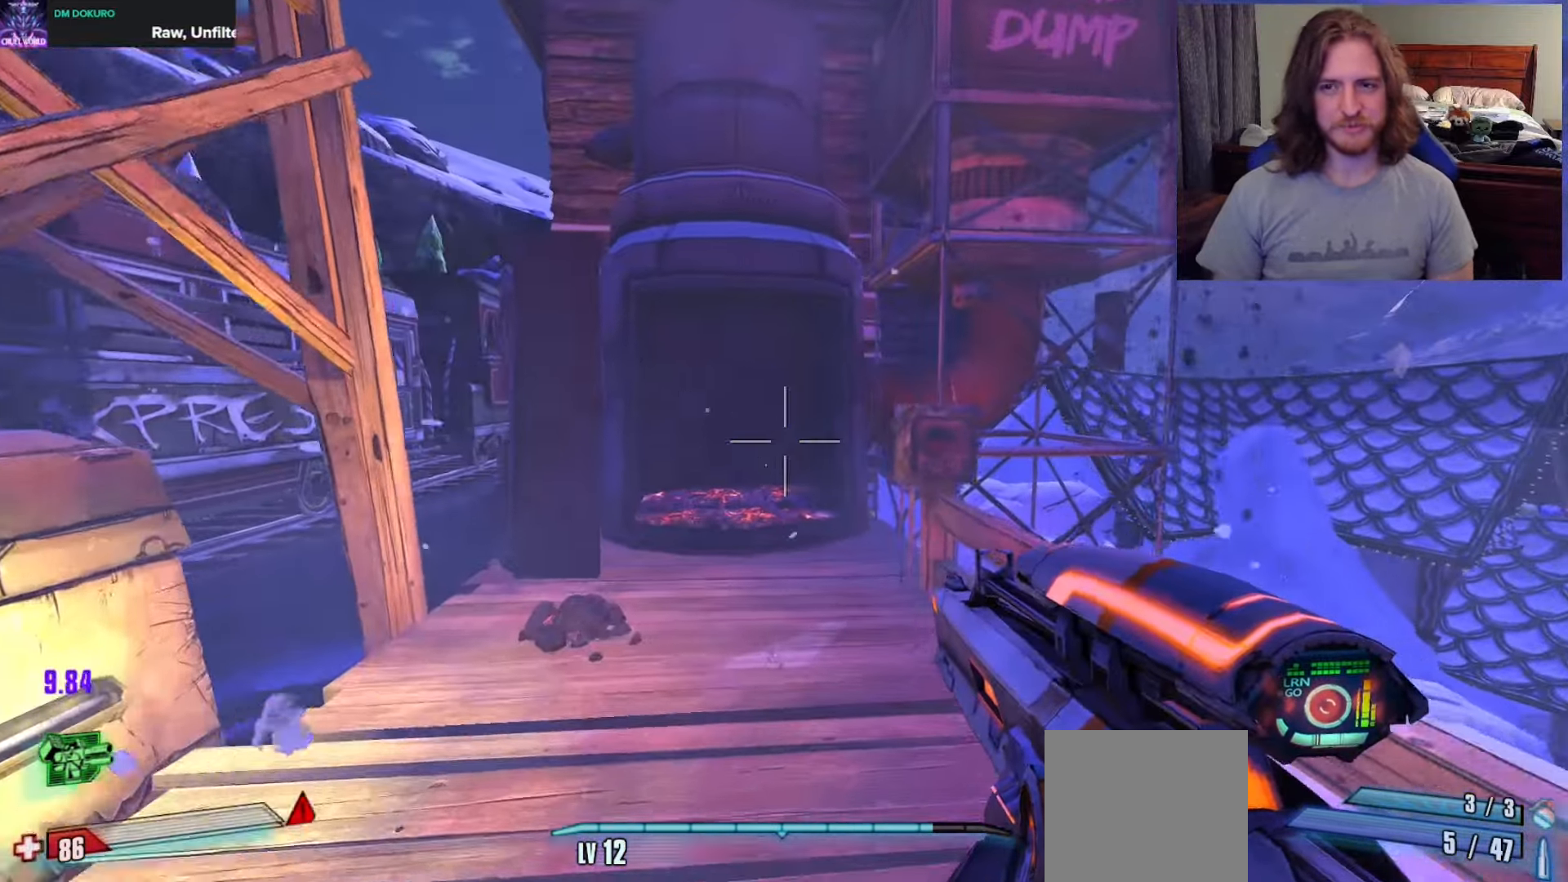
{"buttons": [], "left_stick": "down-left", "right_stick": "up", "events": [[133, "left_stick", "center"], [283, "right_stick", "up-right"], [367, "left_stick", "down-left"], [467, "right_stick", "up"]]}
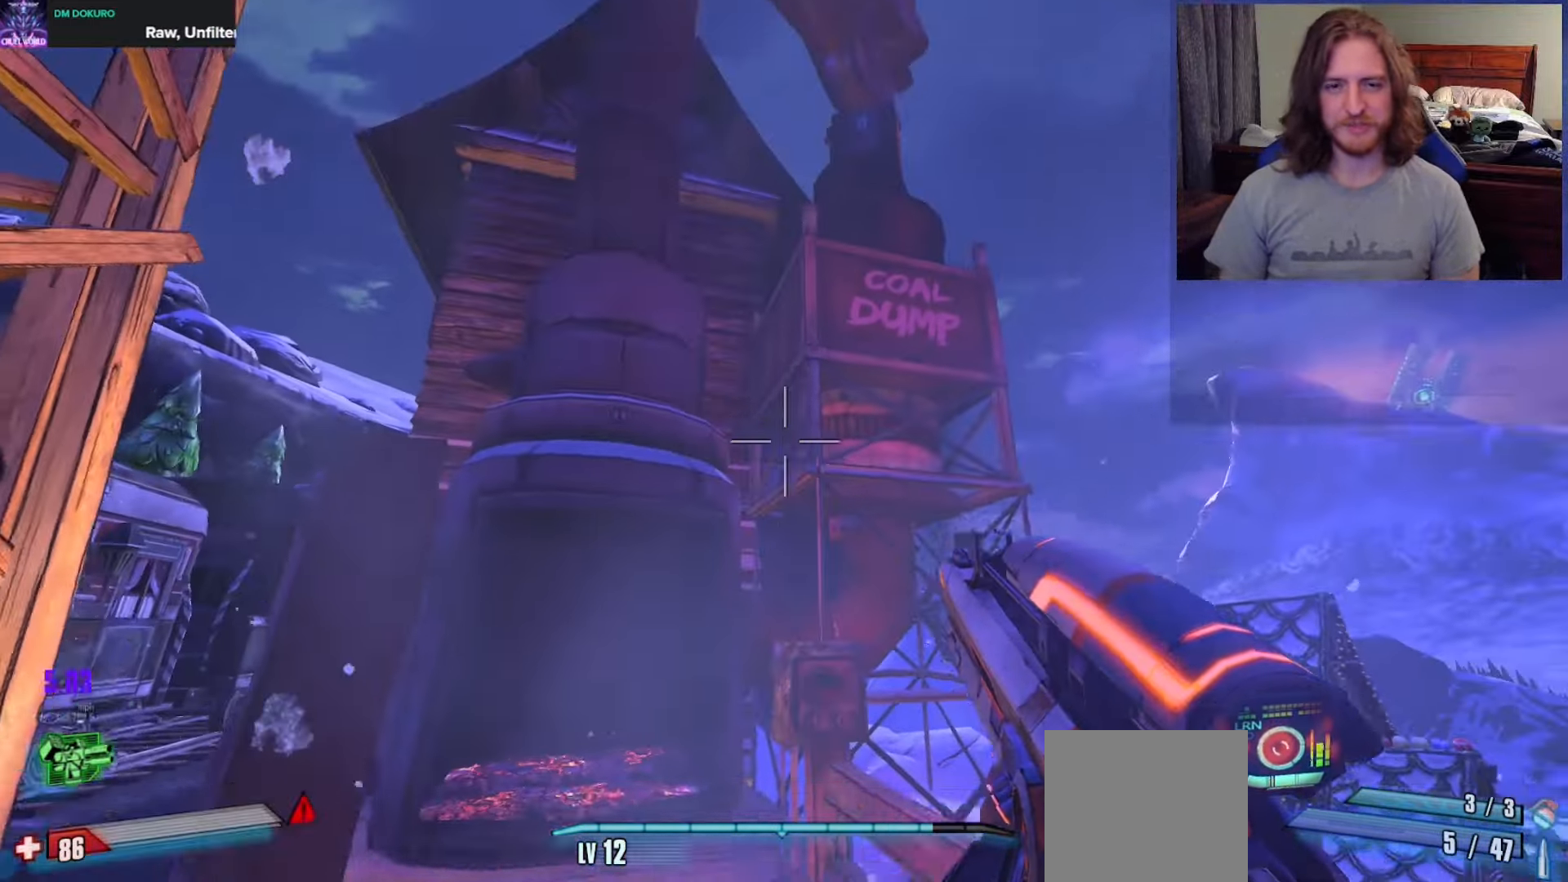
{"buttons": [], "left_stick": "up-left", "right_stick": "down", "events": [[133, "left_stick", "center"], [183, "right_stick", "center"], [350, "right_stick", "down"], [383, "left_stick", "up-left"]]}
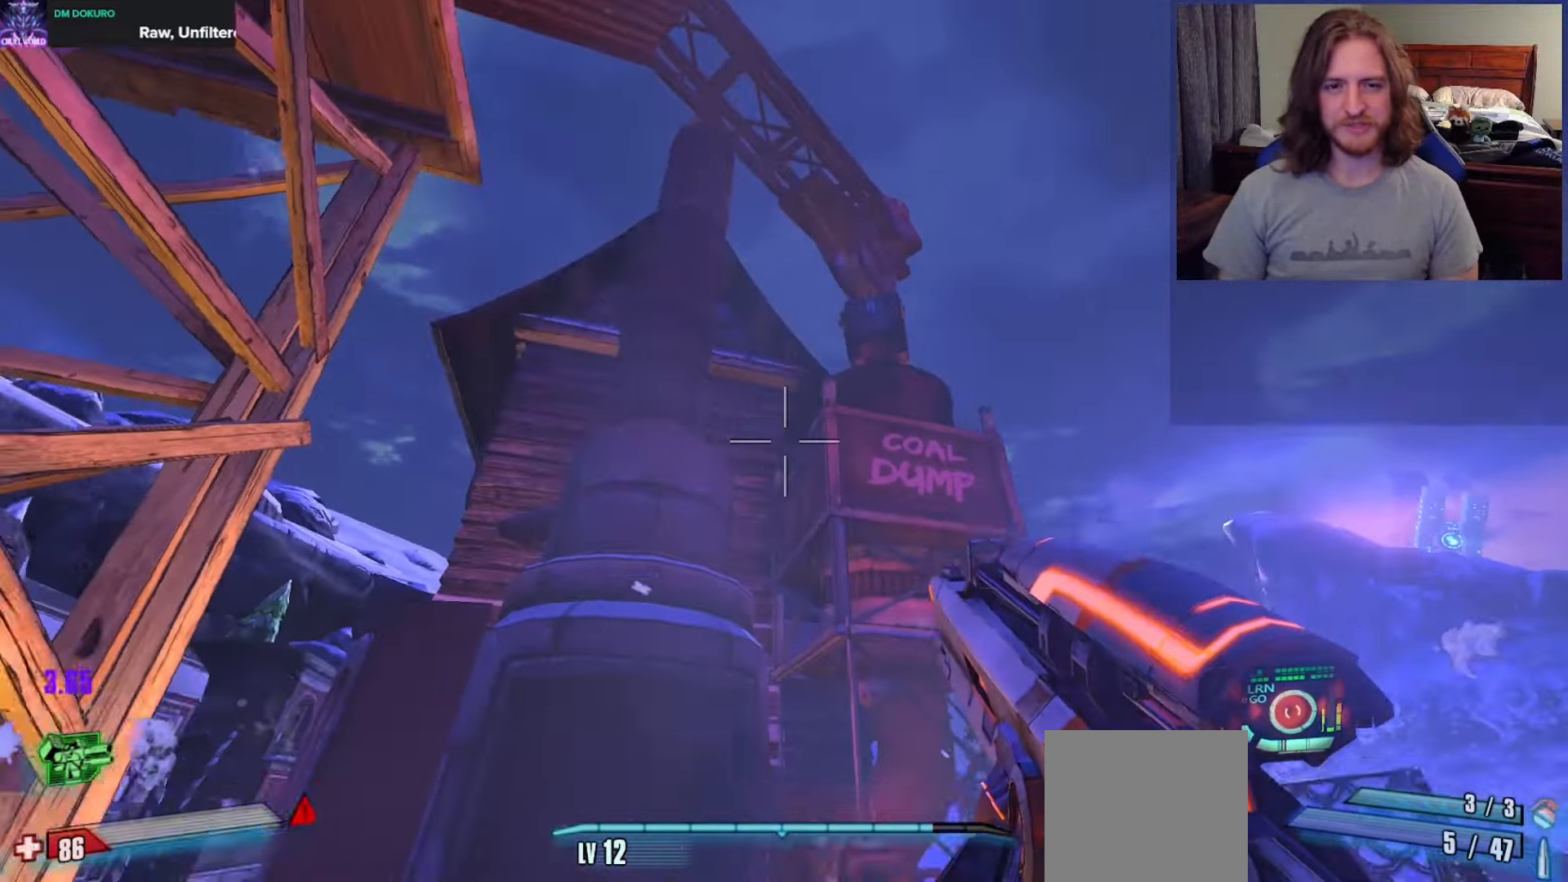
{"buttons": [], "left_stick": "up-left", "right_stick": "down", "events": [[83, "left_stick", "up"], [183, "left_stick", "center"], [267, "right_stick", "center"], [400, "right_stick", "down"], [417, "left_stick", "up"], [467, "left_stick", "up-left"]]}
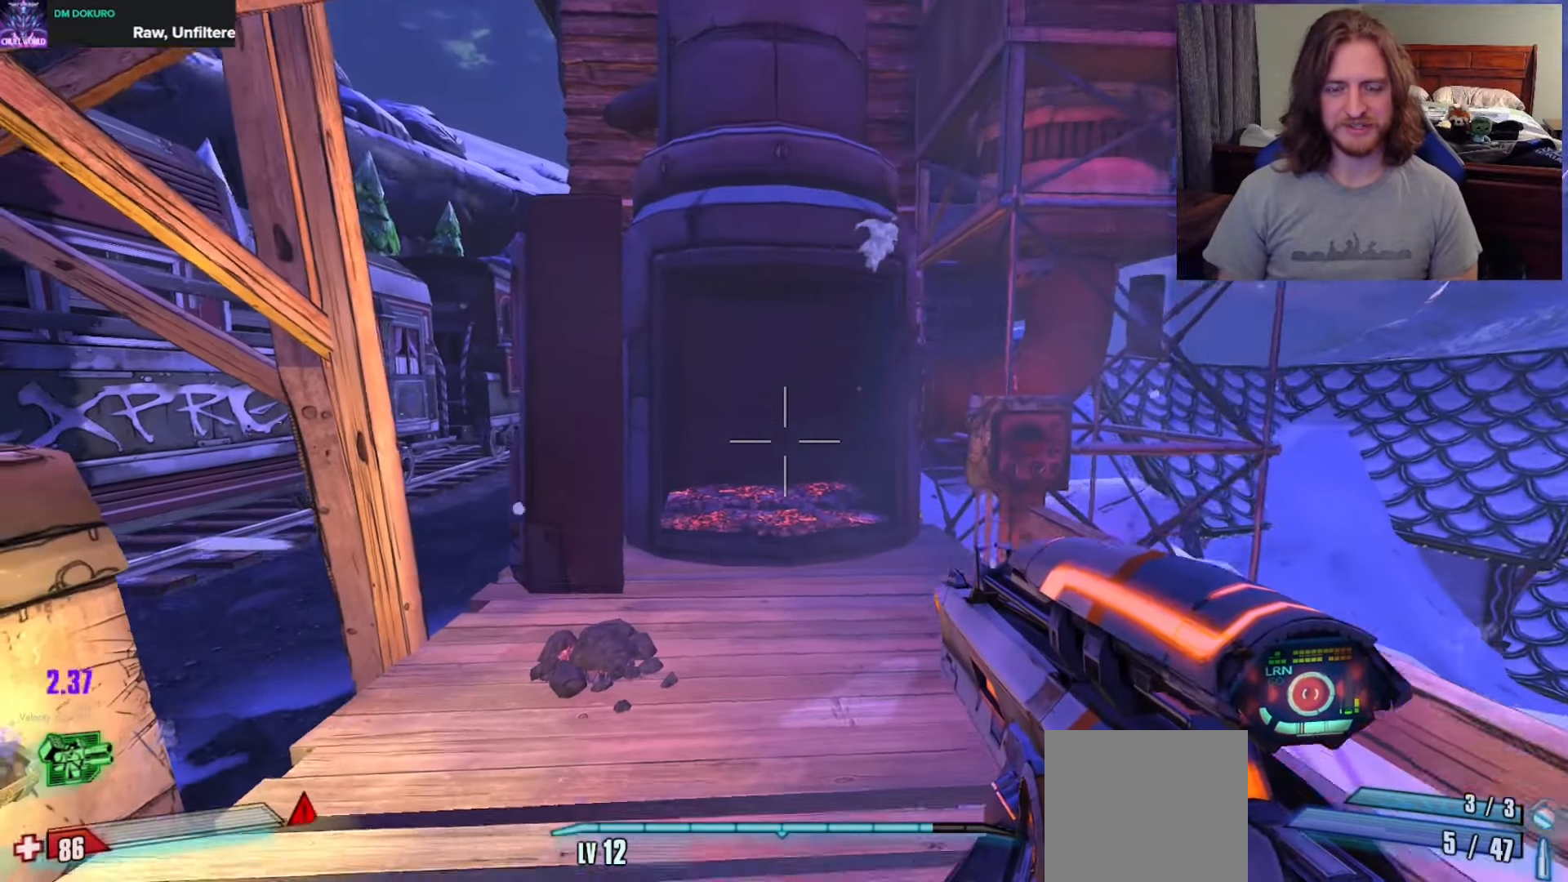
{"buttons": [], "left_stick": "up", "right_stick": "center", "events": [[17, "right_stick", "center"], [167, "left_stick", "center"], [383, "left_stick", "up"]]}
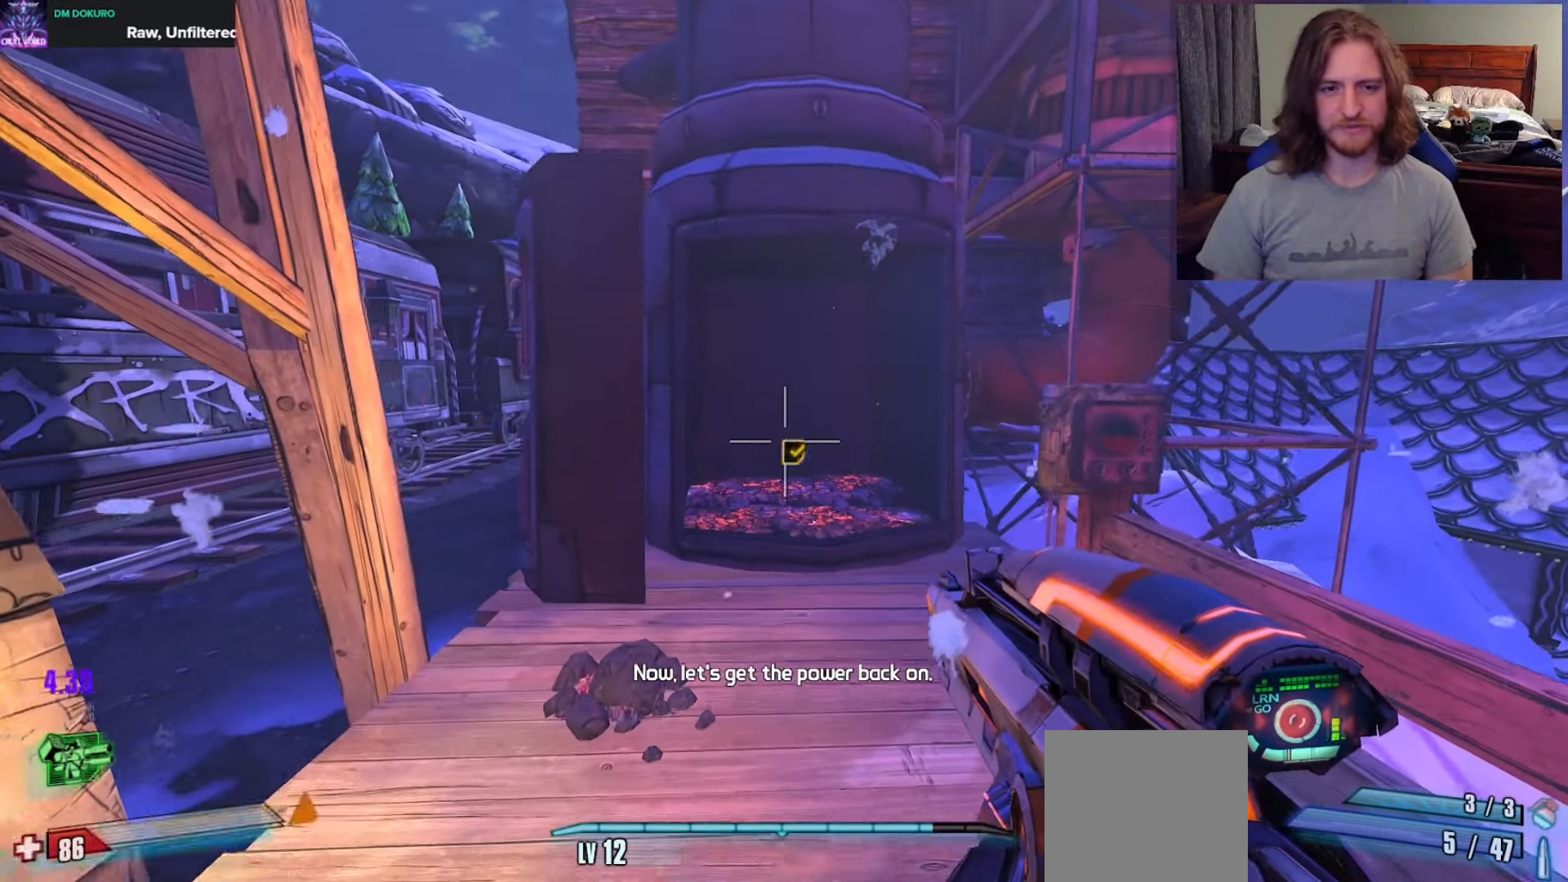
{"buttons": ["L3"], "left_stick": "up", "right_stick": "center", "events": [[33, "left_stick", "center"], [167, "B", "down"], [300, "B", "up"], [317, "left_stick", "up"], [417, "L3", "down"]]}
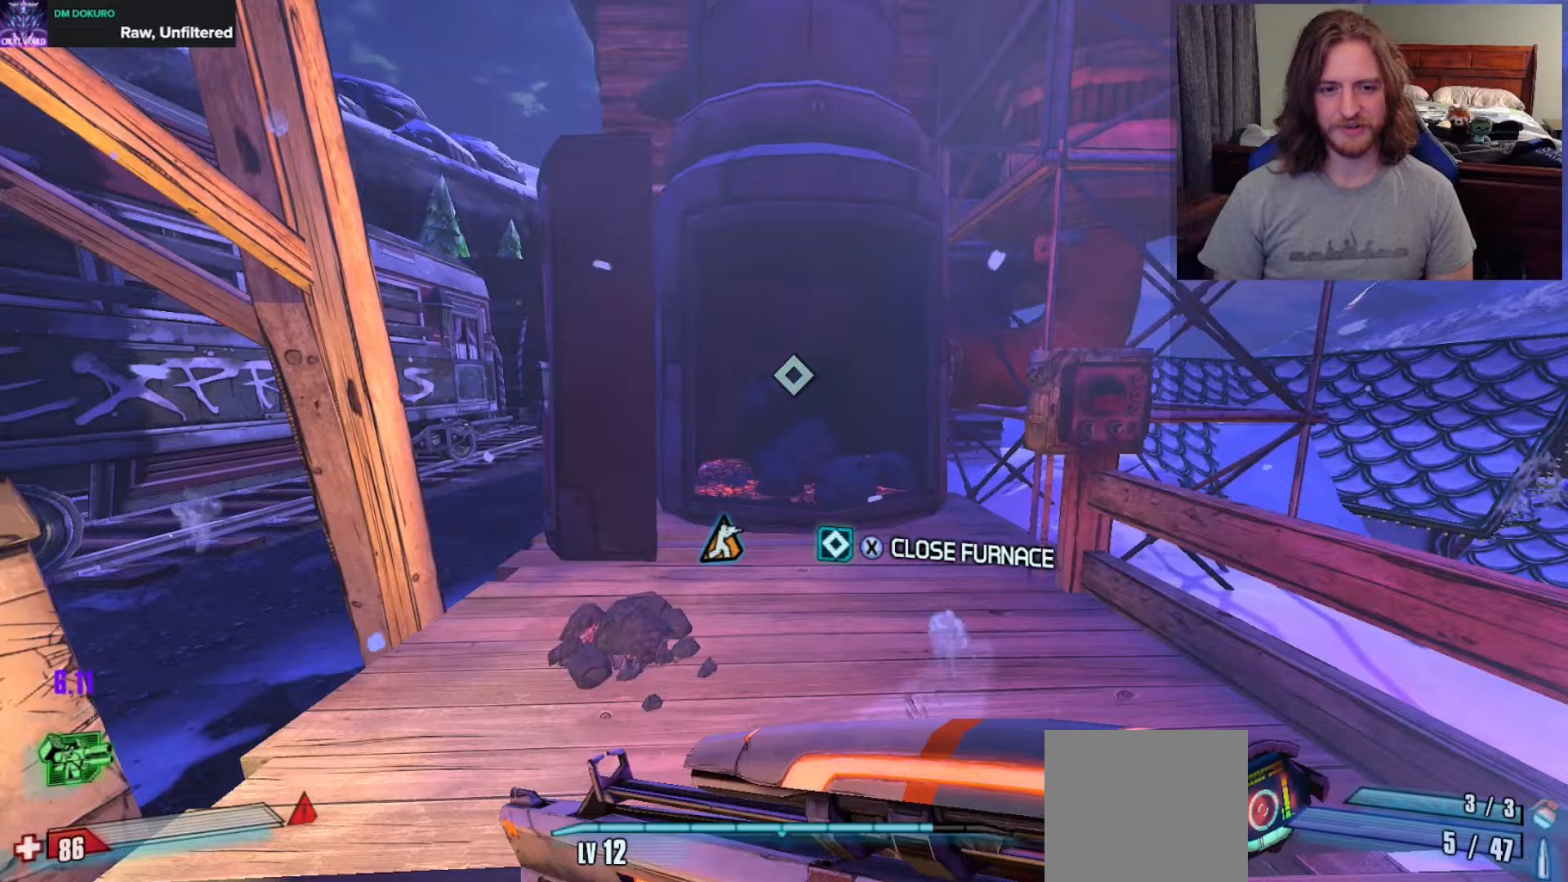
{"buttons": [], "left_stick": "down", "right_stick": "center", "events": [[17, "L3", "up"], [17, "left_stick", "up-left"], [300, "left_stick", "center"], [317, "X", "down"], [417, "X", "up"], [467, "left_stick", "down"]]}
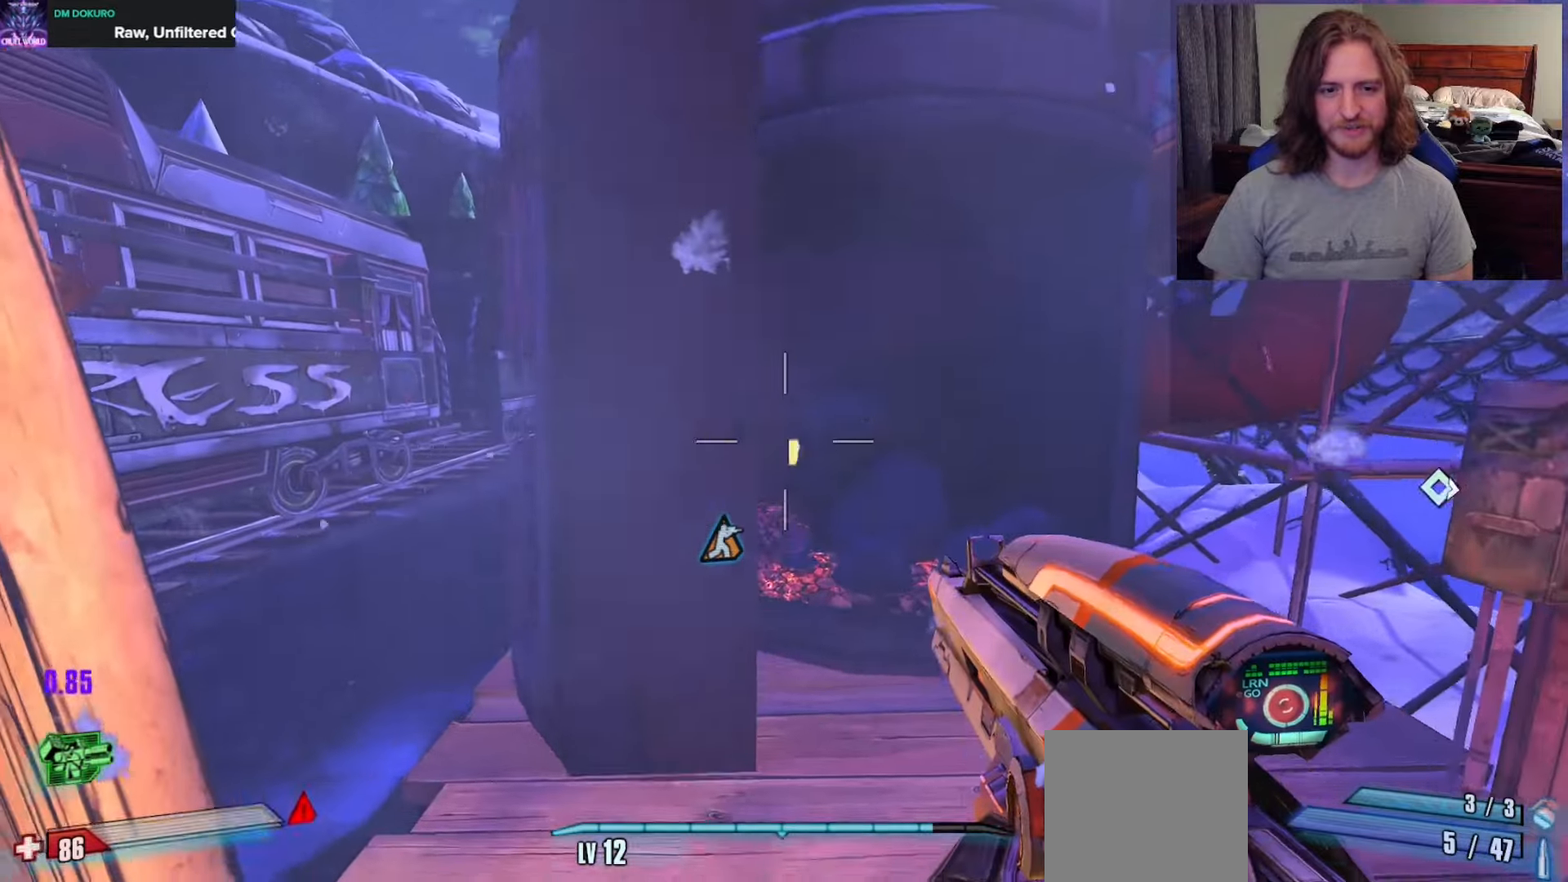
{"buttons": ["X"], "left_stick": "center", "right_stick": "center", "events": [[100, "right_stick", "right"], [167, "left_stick", "right"], [283, "left_stick", "up-right"], [367, "right_stick", "center"], [383, "left_stick", "center"], [500, "X", "down"]]}
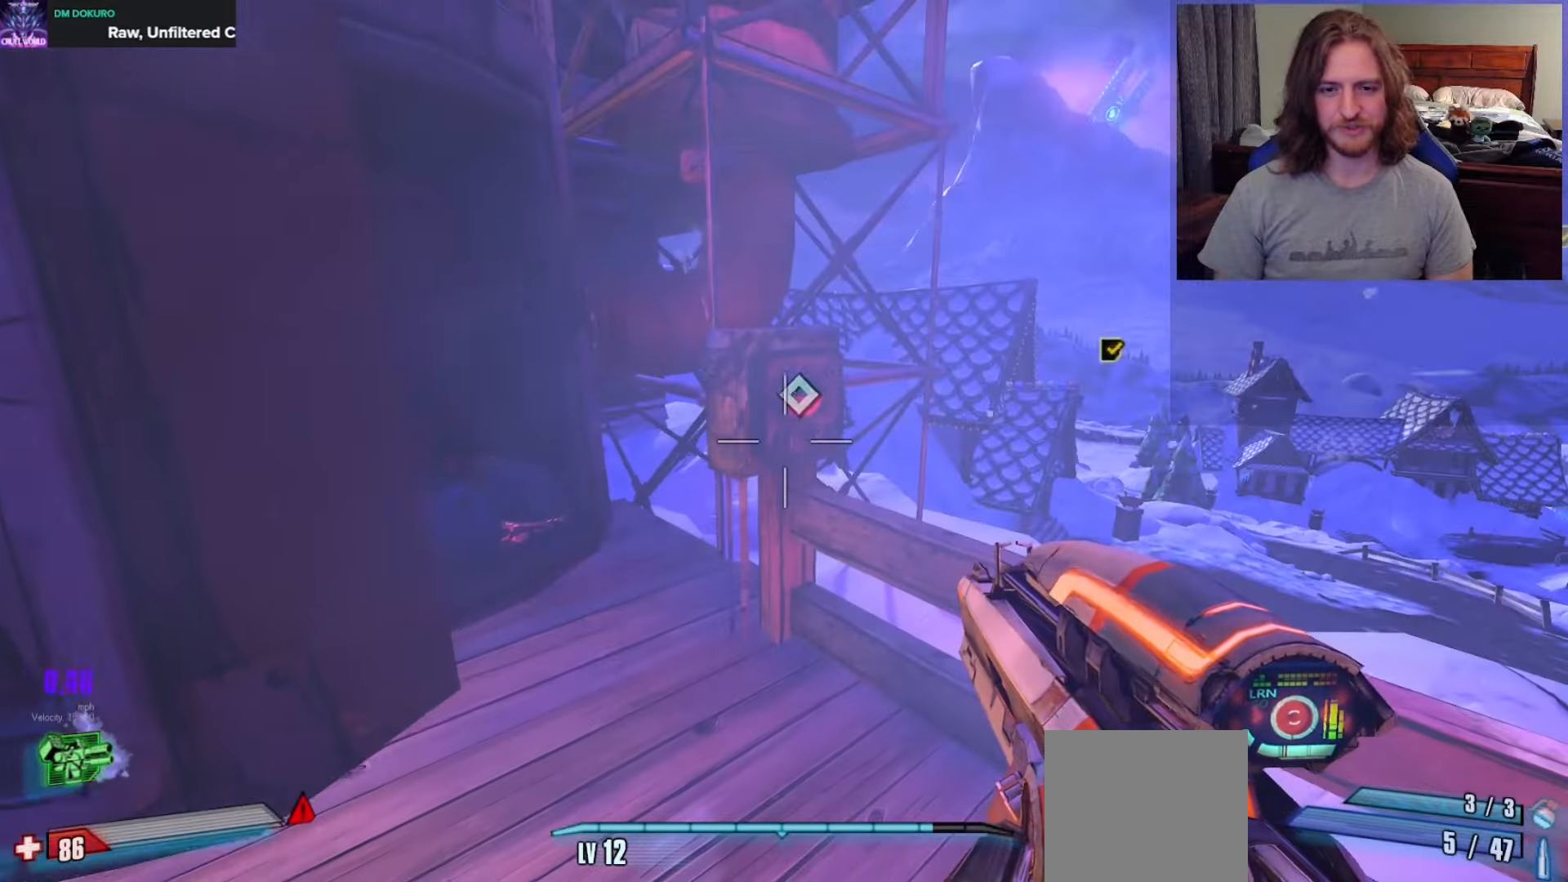
{"buttons": [], "left_stick": "down", "right_stick": "right", "events": [[117, "X", "up"], [117, "left_stick", "up"], [233, "left_stick", "center"], [350, "left_stick", "down"], [400, "right_stick", "right"]]}
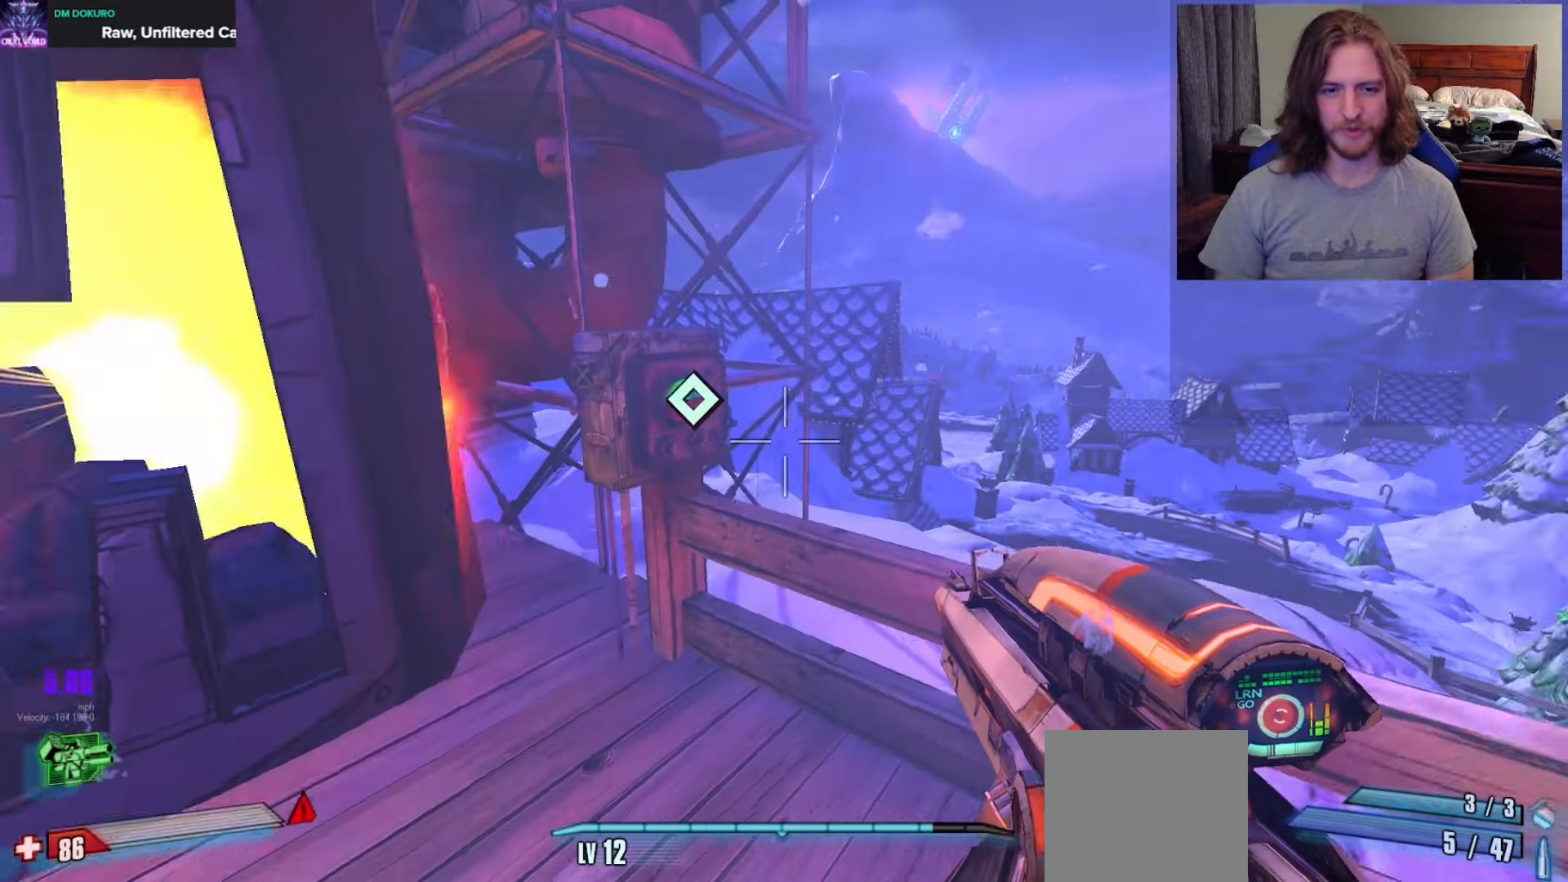
{"buttons": [], "left_stick": "up", "right_stick": "center", "events": [[100, "left_stick", "right"], [217, "left_stick", "up"], [233, "L3", "down"], [250, "right_stick", "center"], [300, "A", "down"], [333, "L3", "up"], [433, "A", "up"]]}
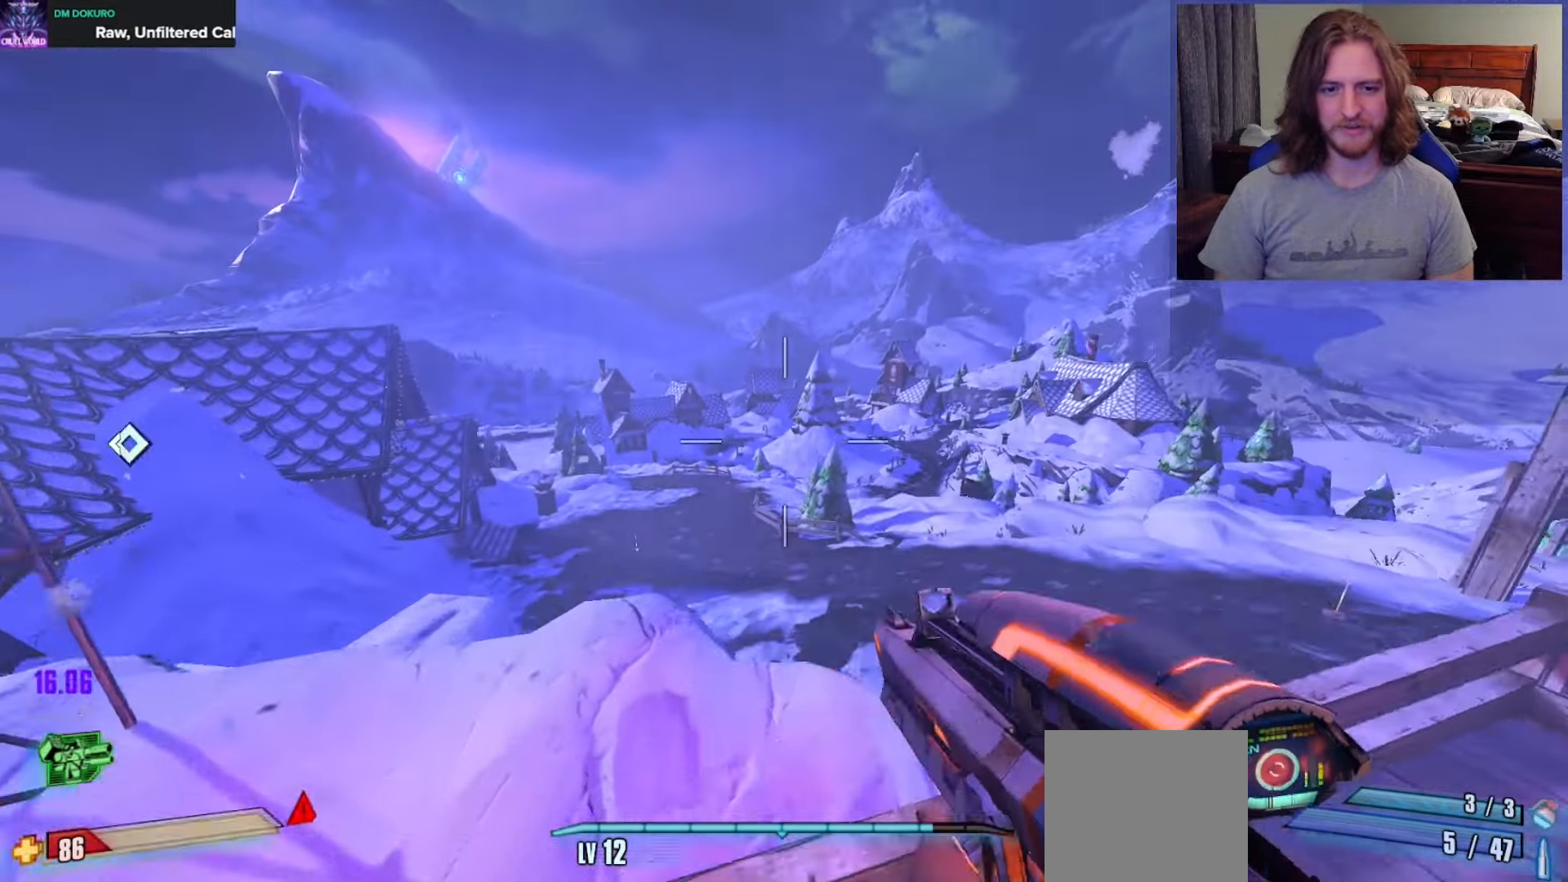
{"buttons": [], "left_stick": "up-right", "right_stick": "center", "events": [[17, "L1", "down"], [67, "L1", "up"], [167, "right_stick", "down-right"], [350, "right_stick", "center"], [383, "left_stick", "up-right"]]}
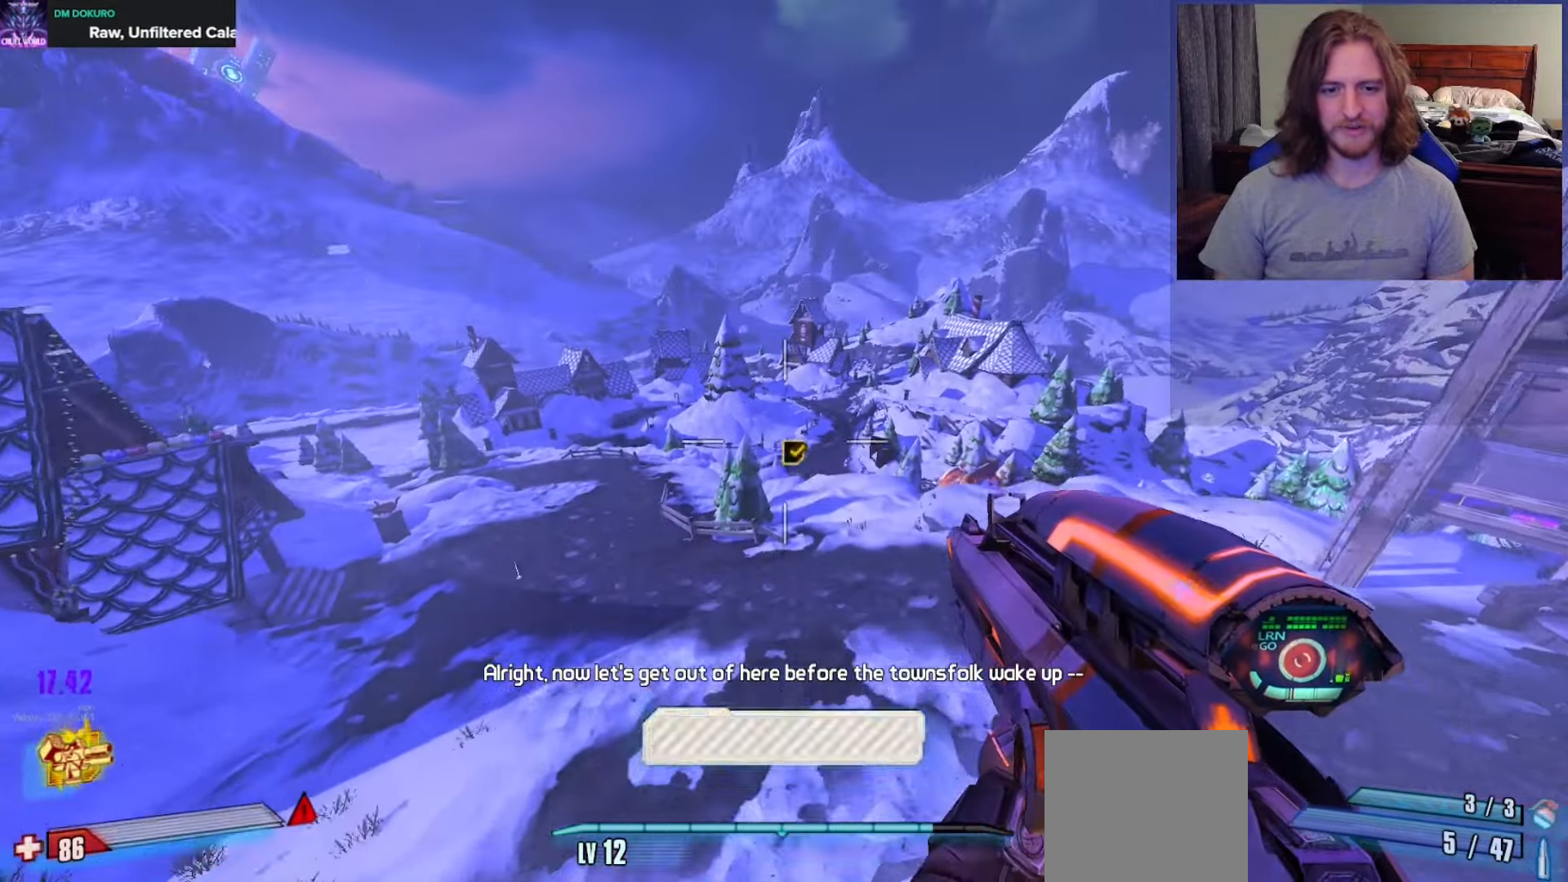
{"buttons": [], "left_stick": "up-right", "right_stick": "center", "events": [[83, "right_stick", "down-right"], [233, "right_stick", "center"]]}
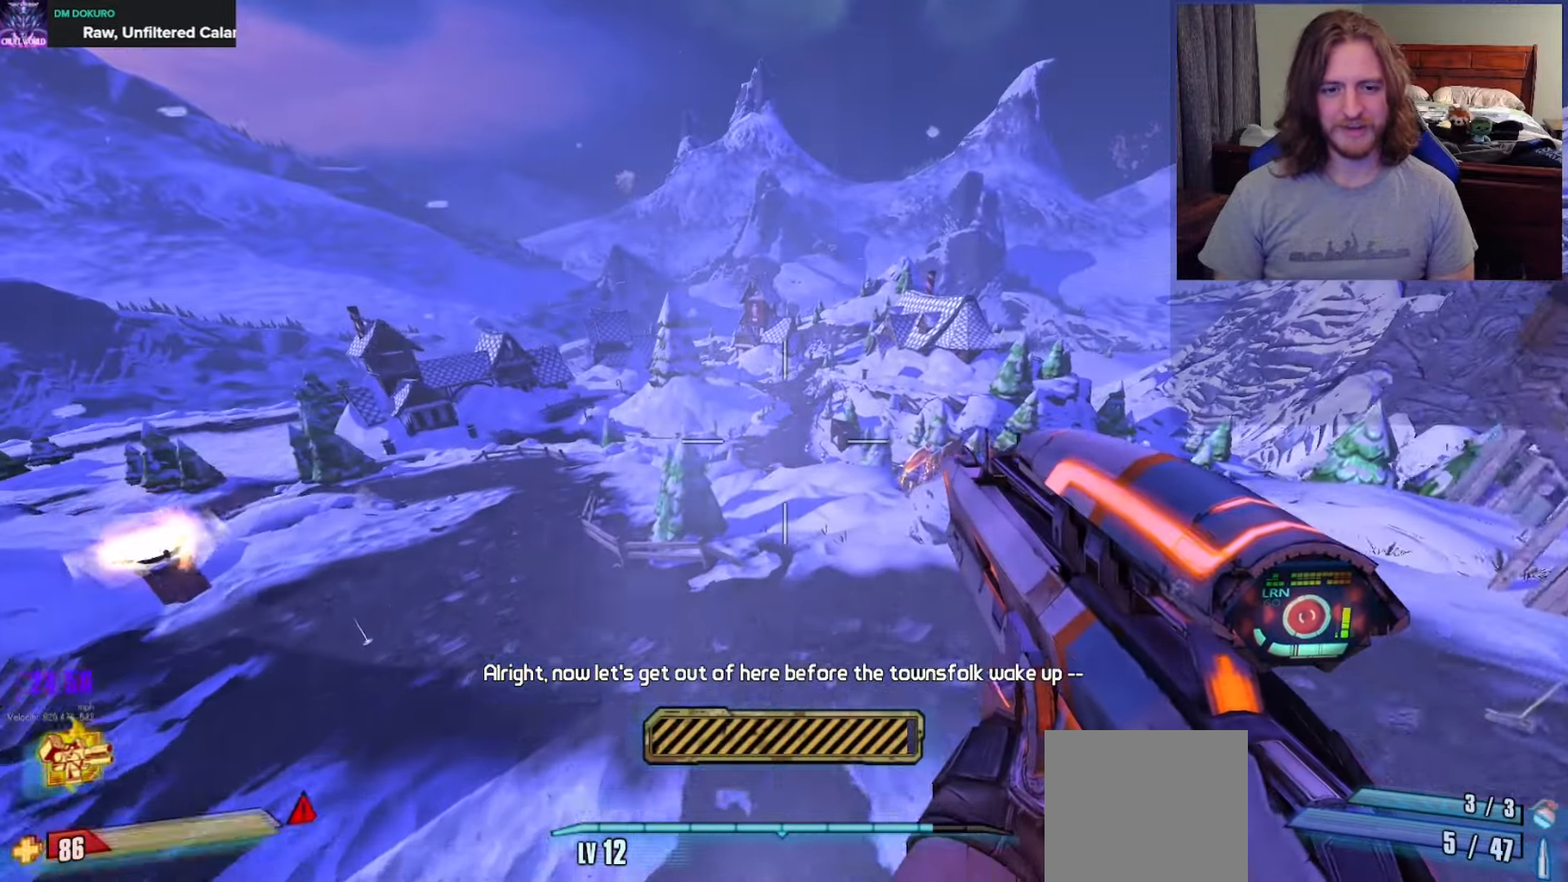
{"buttons": [], "left_stick": "up-right", "right_stick": "center", "events": []}
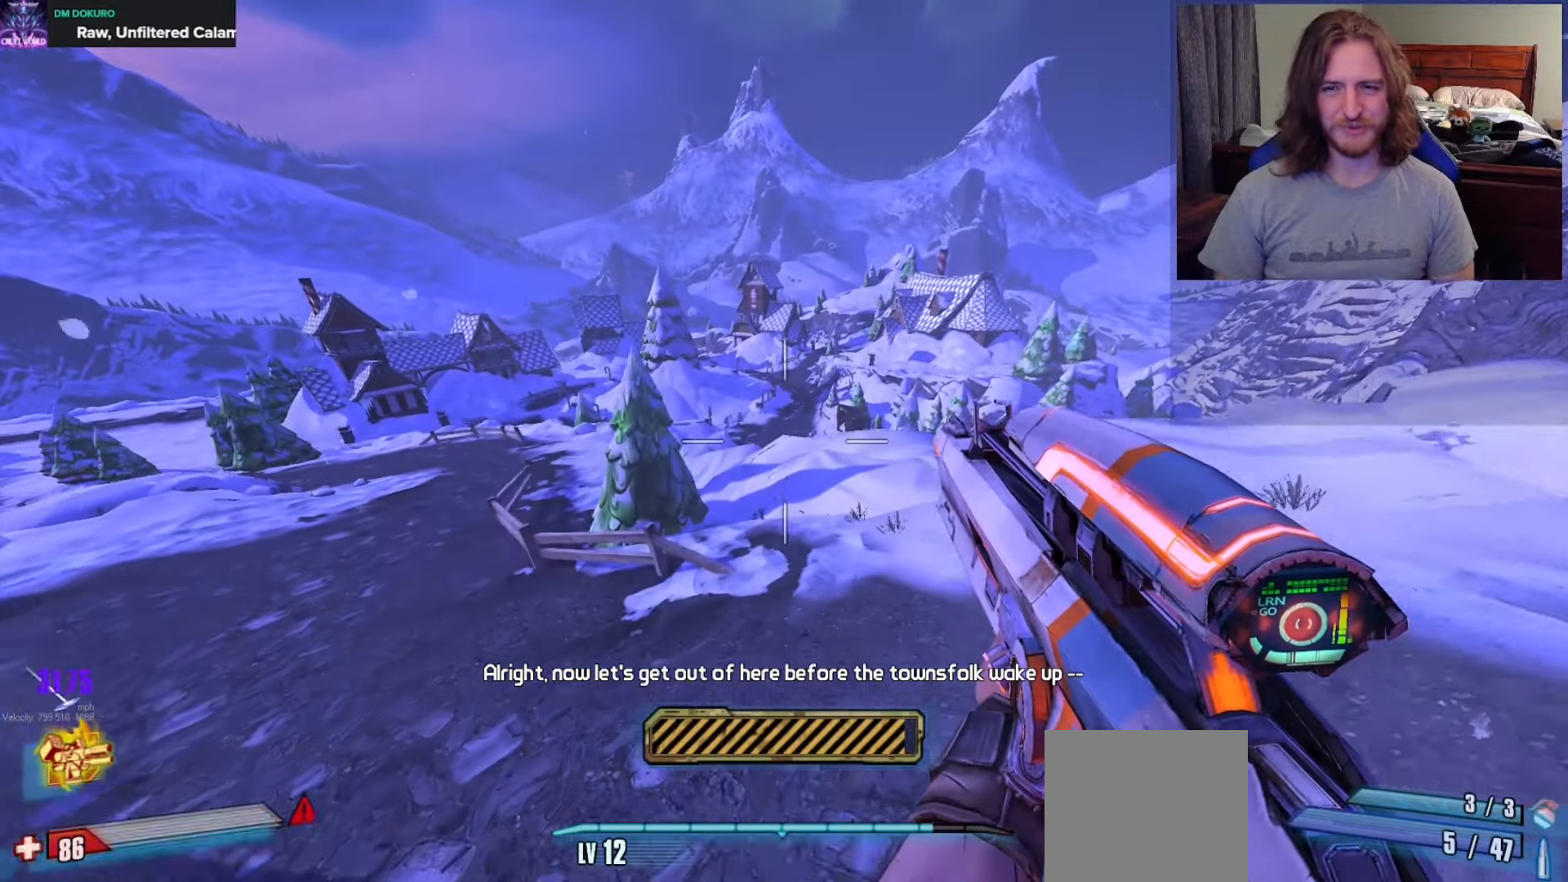
{"buttons": [], "left_stick": "up", "right_stick": "center", "events": [[400, "left_stick", "up"]]}
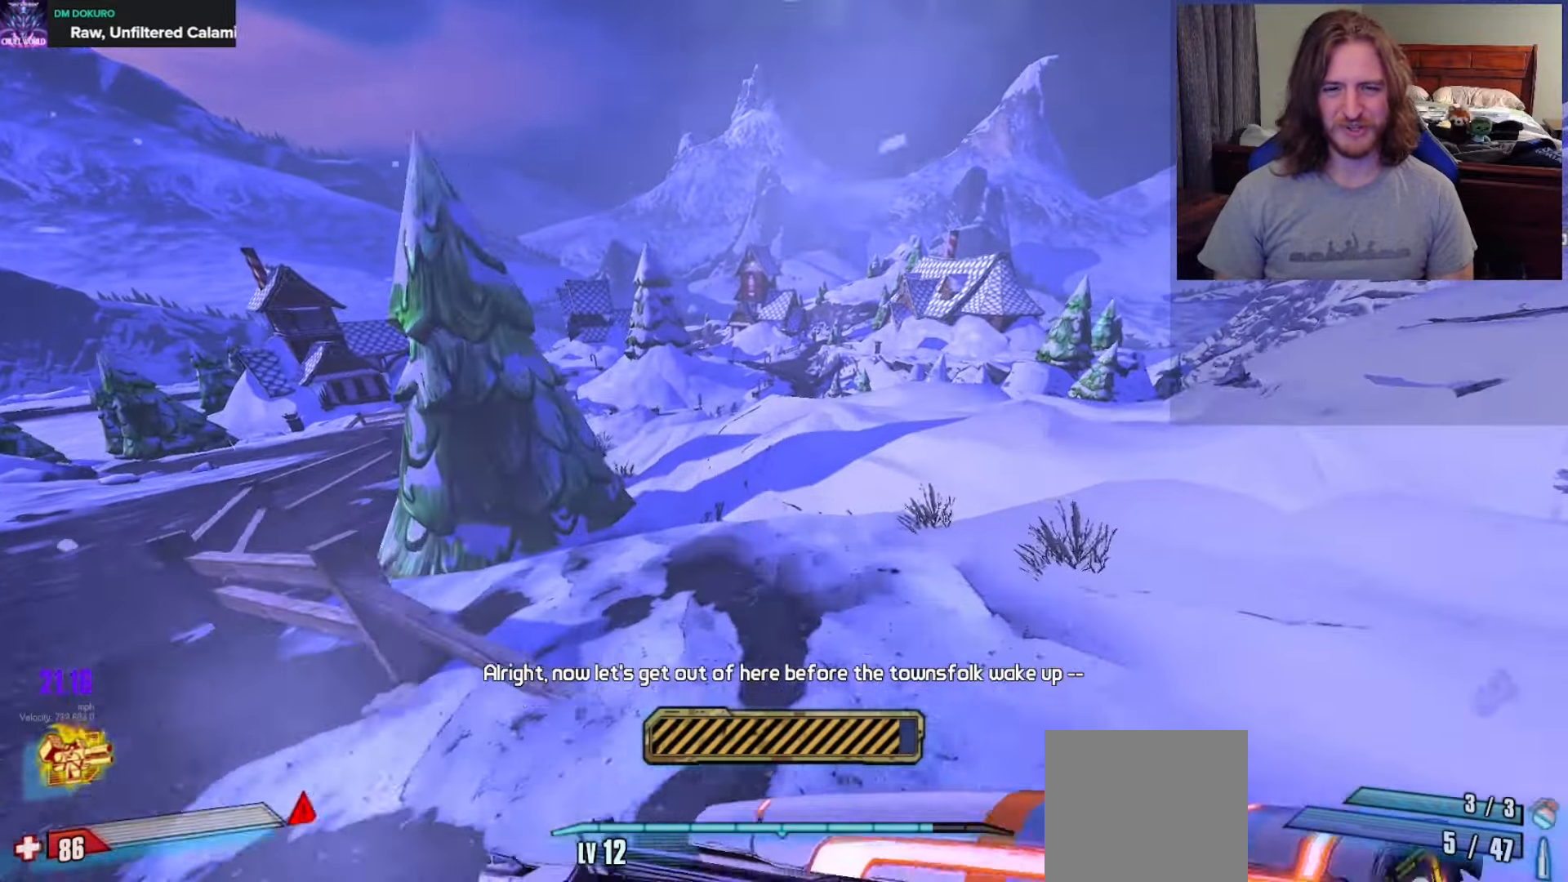
{"buttons": [], "left_stick": "up", "right_stick": "center", "events": [[50, "right_stick", "down-left"], [167, "right_stick", "center"]]}
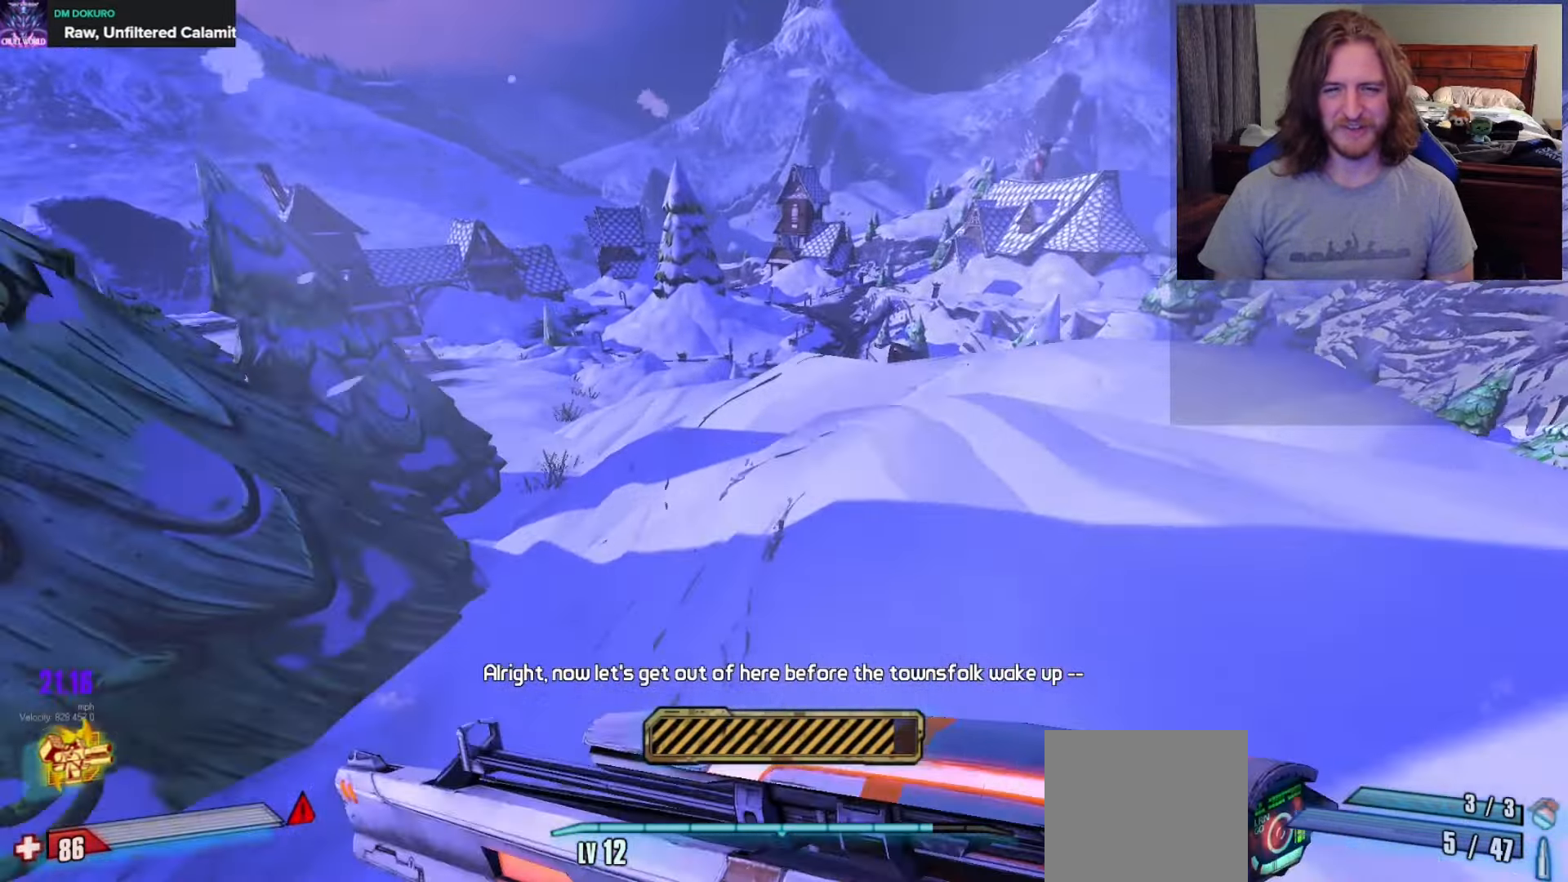
{"buttons": ["A"], "left_stick": "up", "right_stick": "center", "events": [[50, "left_stick", "up-right"], [167, "left_stick", "up"], [250, "A", "down"], [367, "A", "up"], [450, "A", "down"]]}
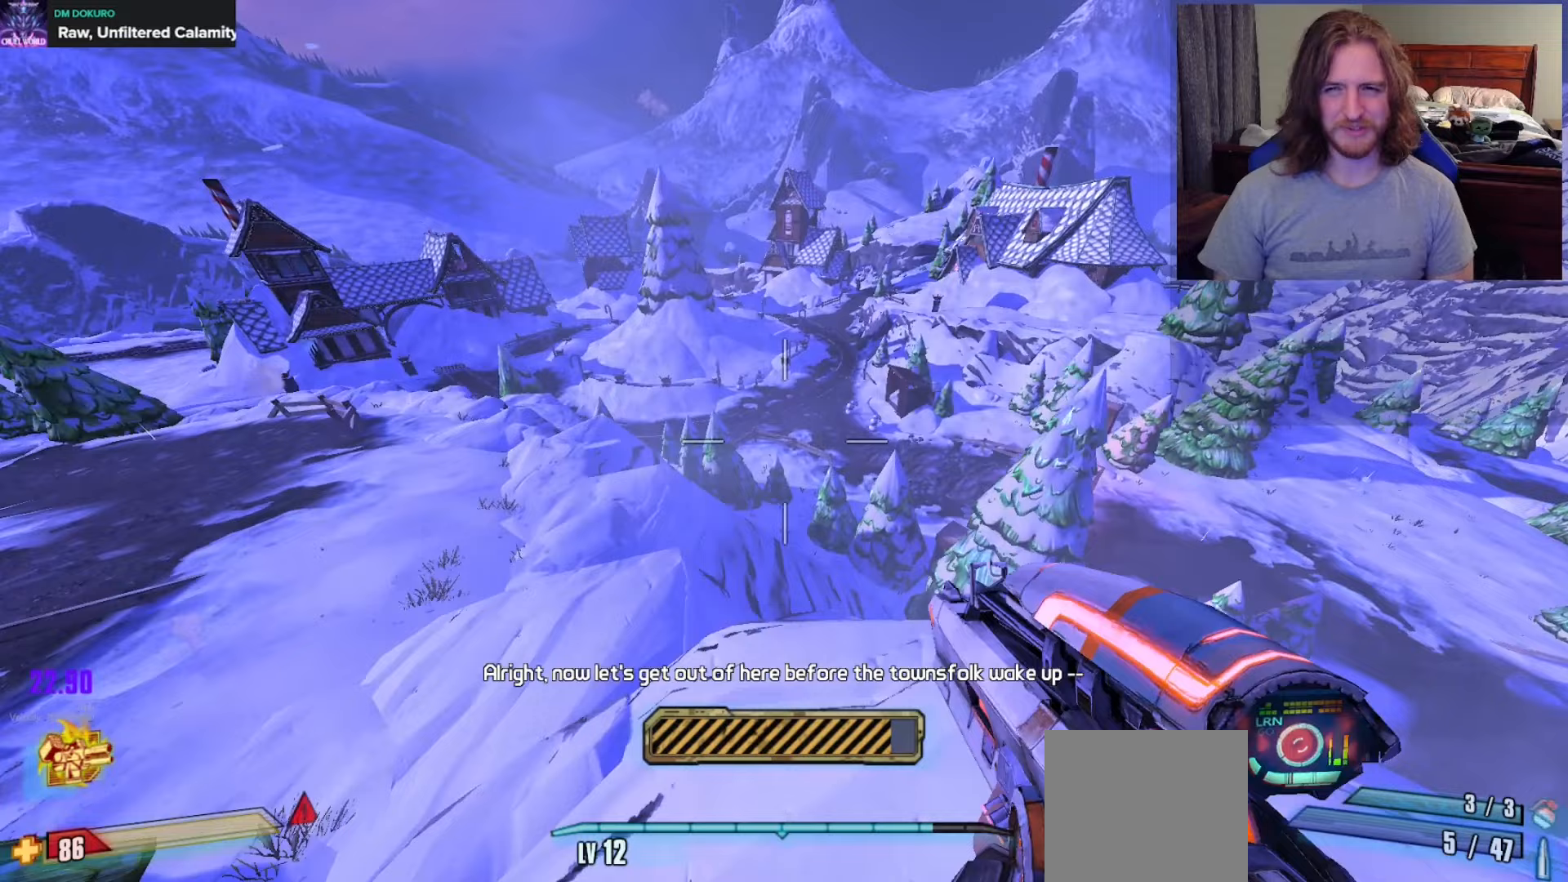
{"buttons": [], "left_stick": "up", "right_stick": "center", "events": [[50, "A", "up"], [267, "right_stick", "down"], [417, "right_stick", "center"]]}
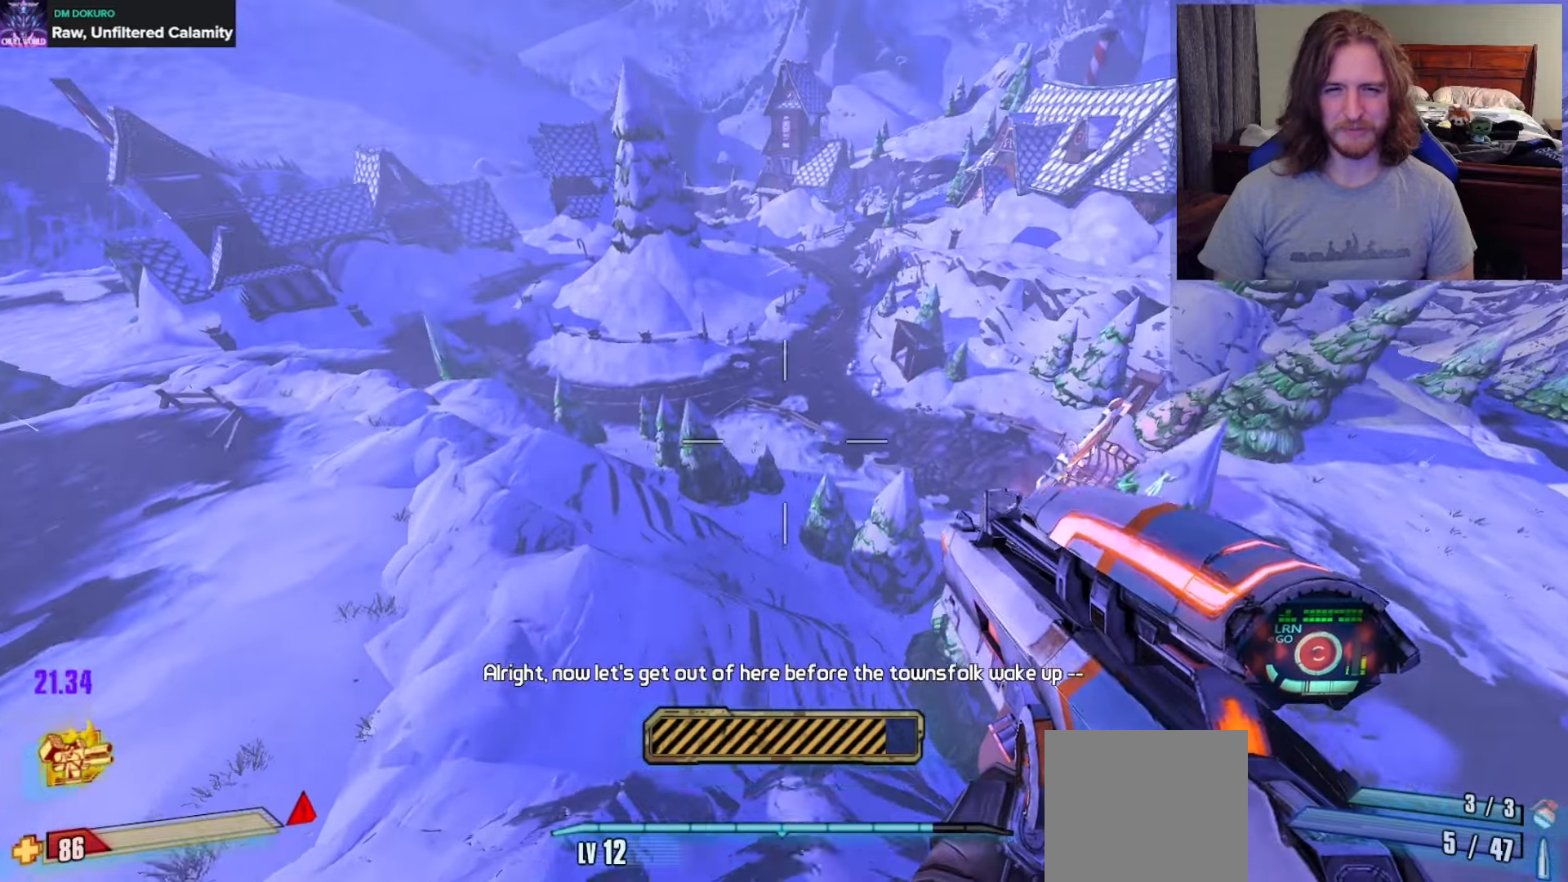
{"buttons": [], "left_stick": "up", "right_stick": "center", "events": []}
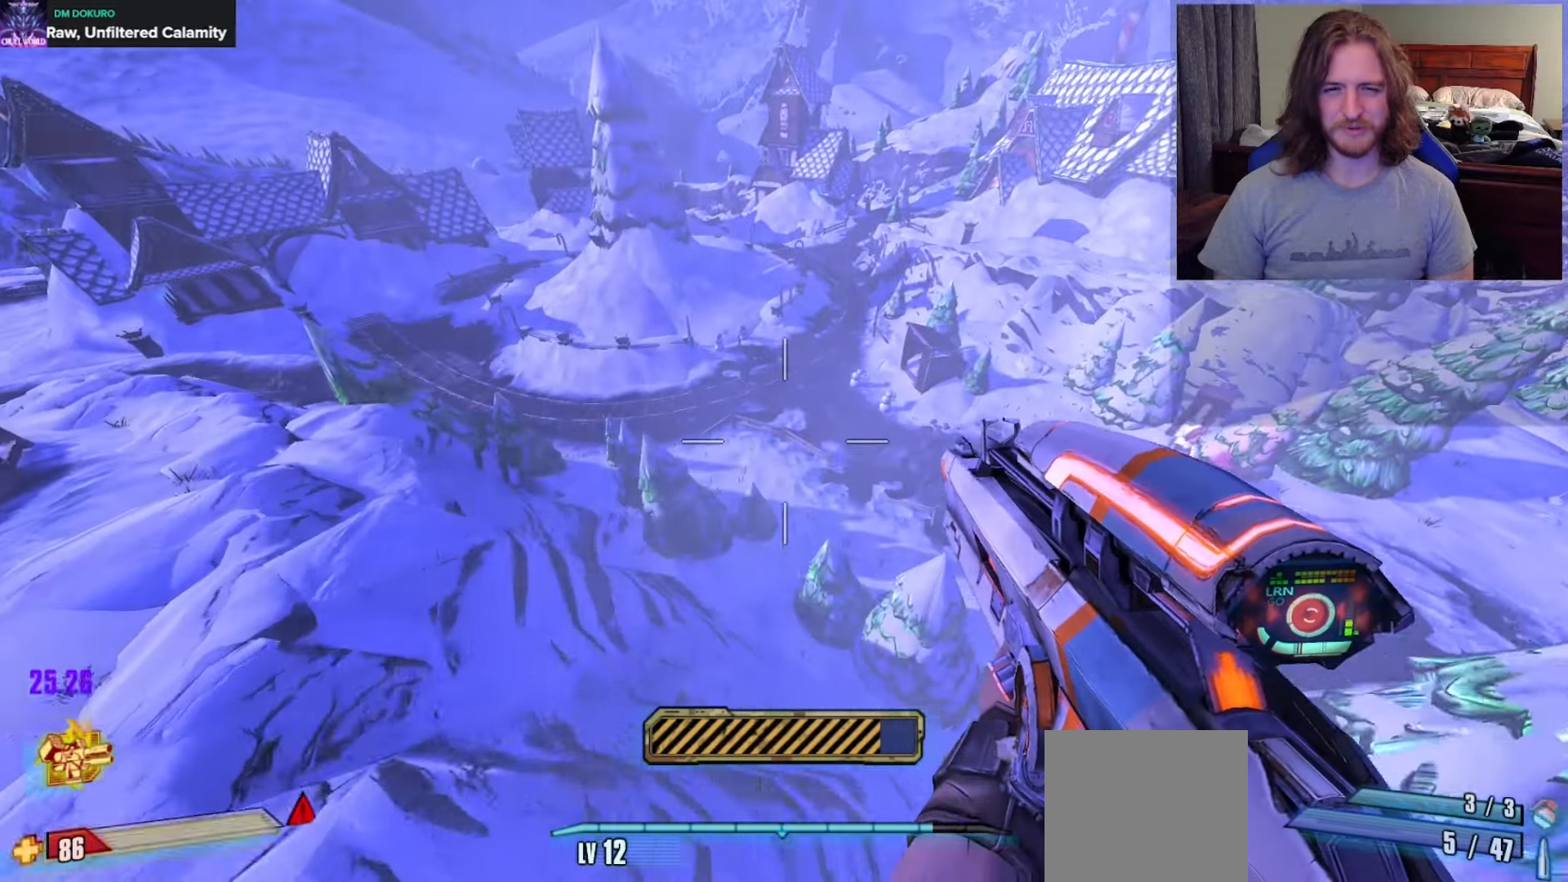
{"buttons": [], "left_stick": "up", "right_stick": "center", "events": []}
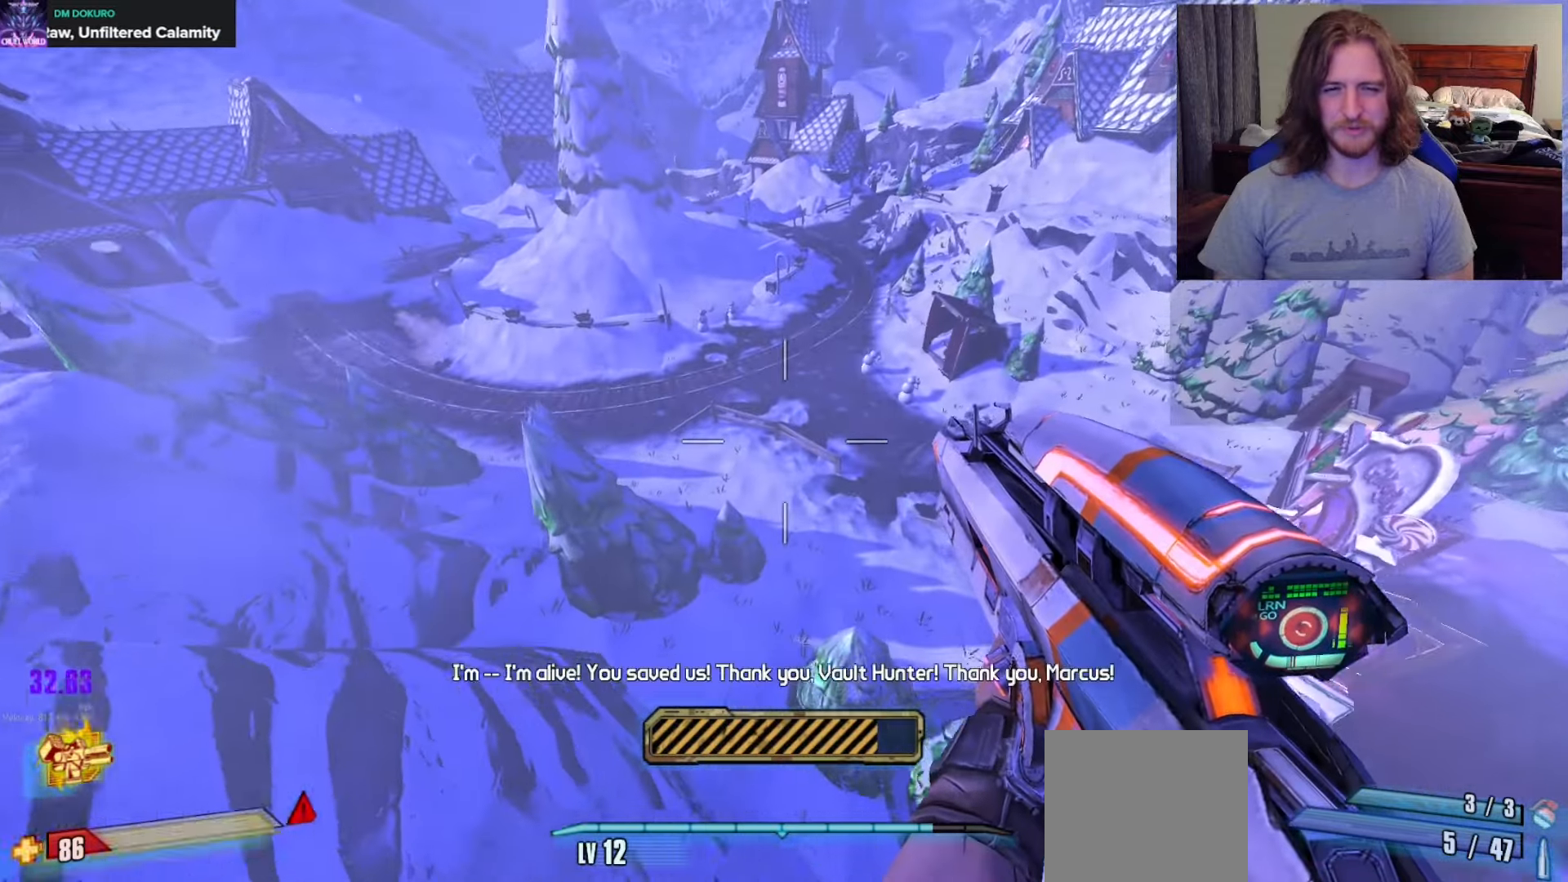
{"buttons": [], "left_stick": "up", "right_stick": "center", "events": []}
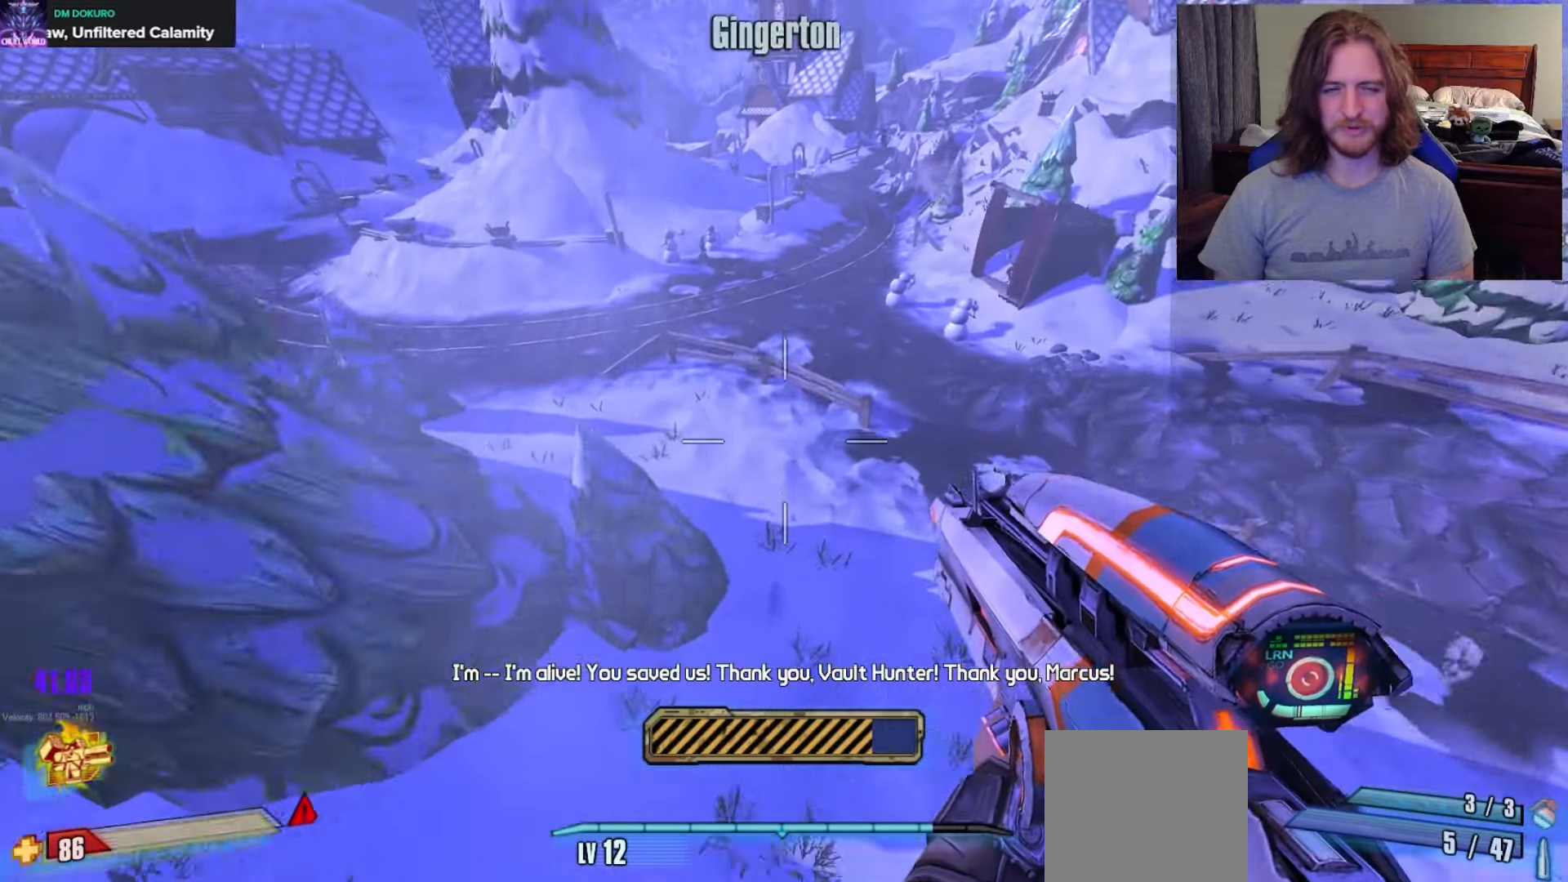
{"buttons": ["A"], "left_stick": "up", "right_stick": "center", "events": [[83, "left_stick", "up-right"], [267, "left_stick", "up"], [483, "A", "down"]]}
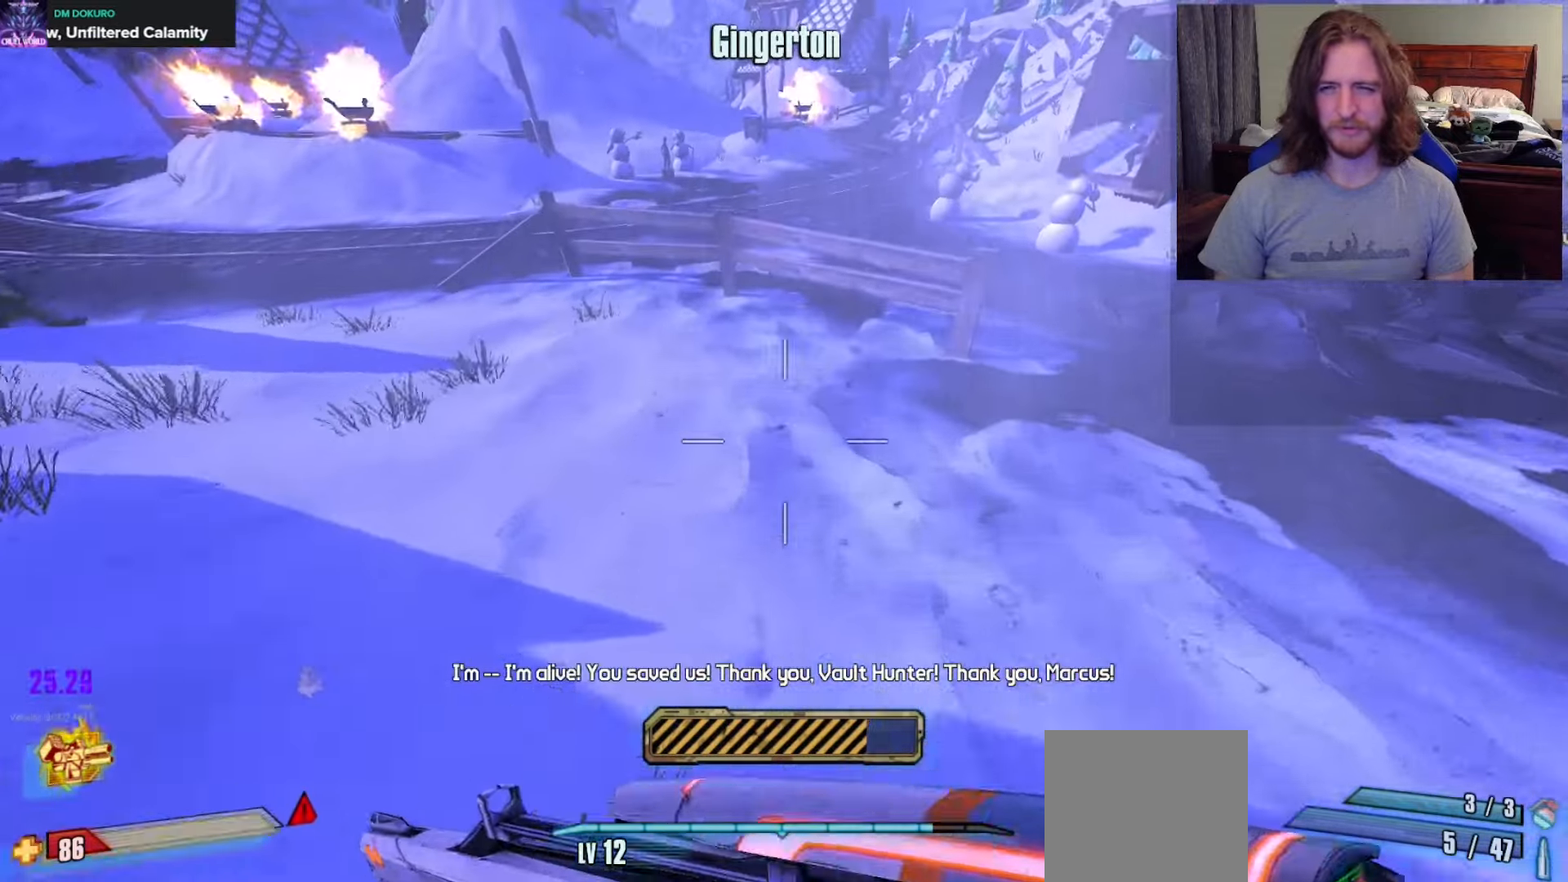
{"buttons": [], "left_stick": "up", "right_stick": "up-left", "events": [[183, "A", "up"], [483, "right_stick", "up-left"]]}
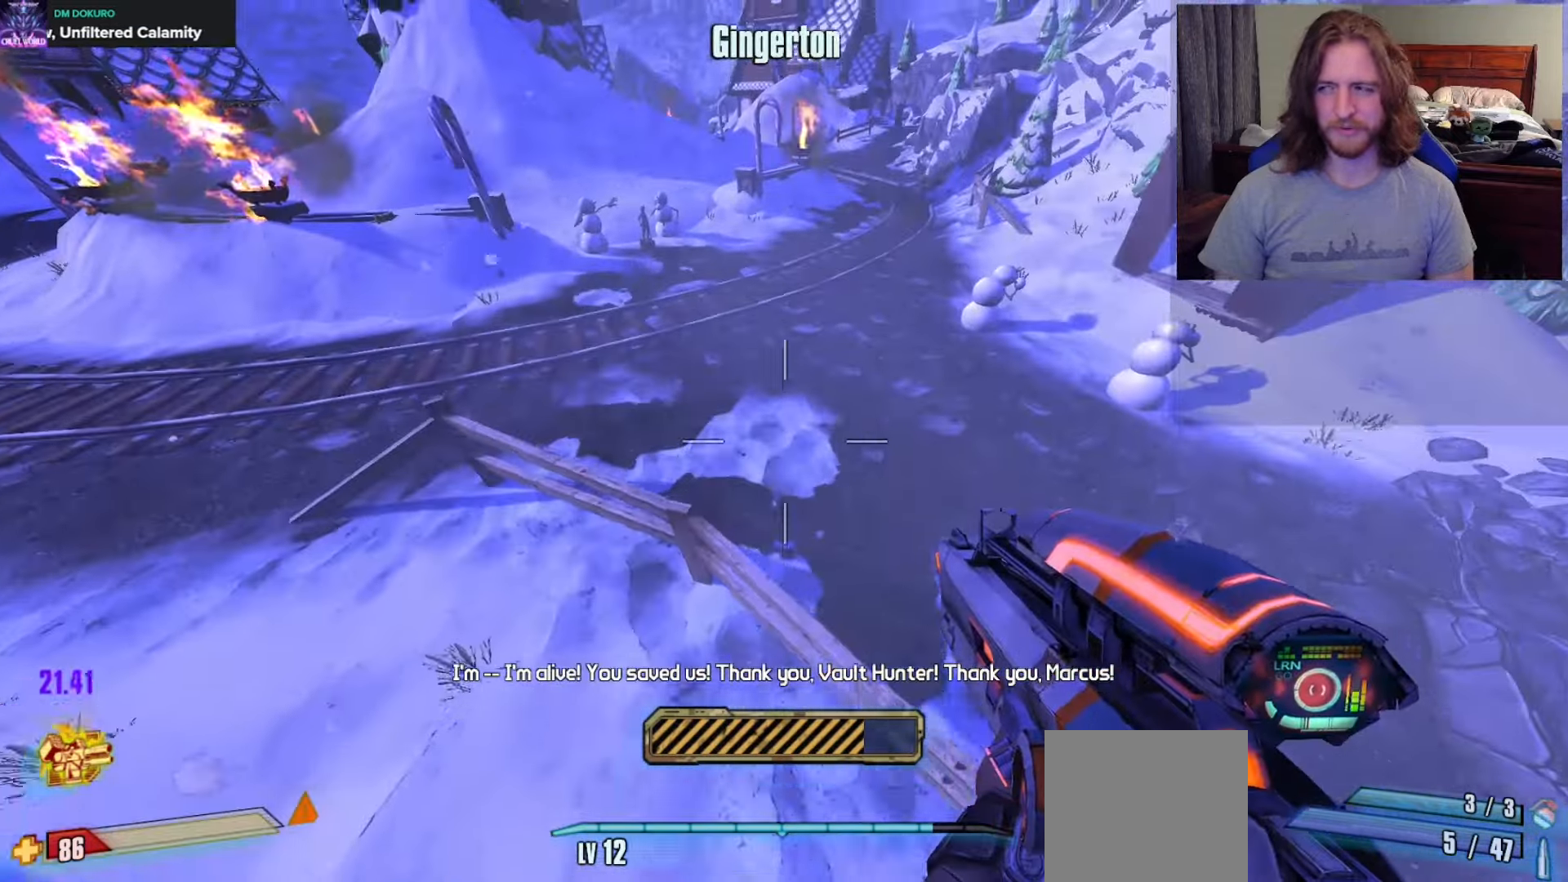
{"buttons": [], "left_stick": "up", "right_stick": "left", "events": [[267, "right_stick", "center"], [417, "right_stick", "left"]]}
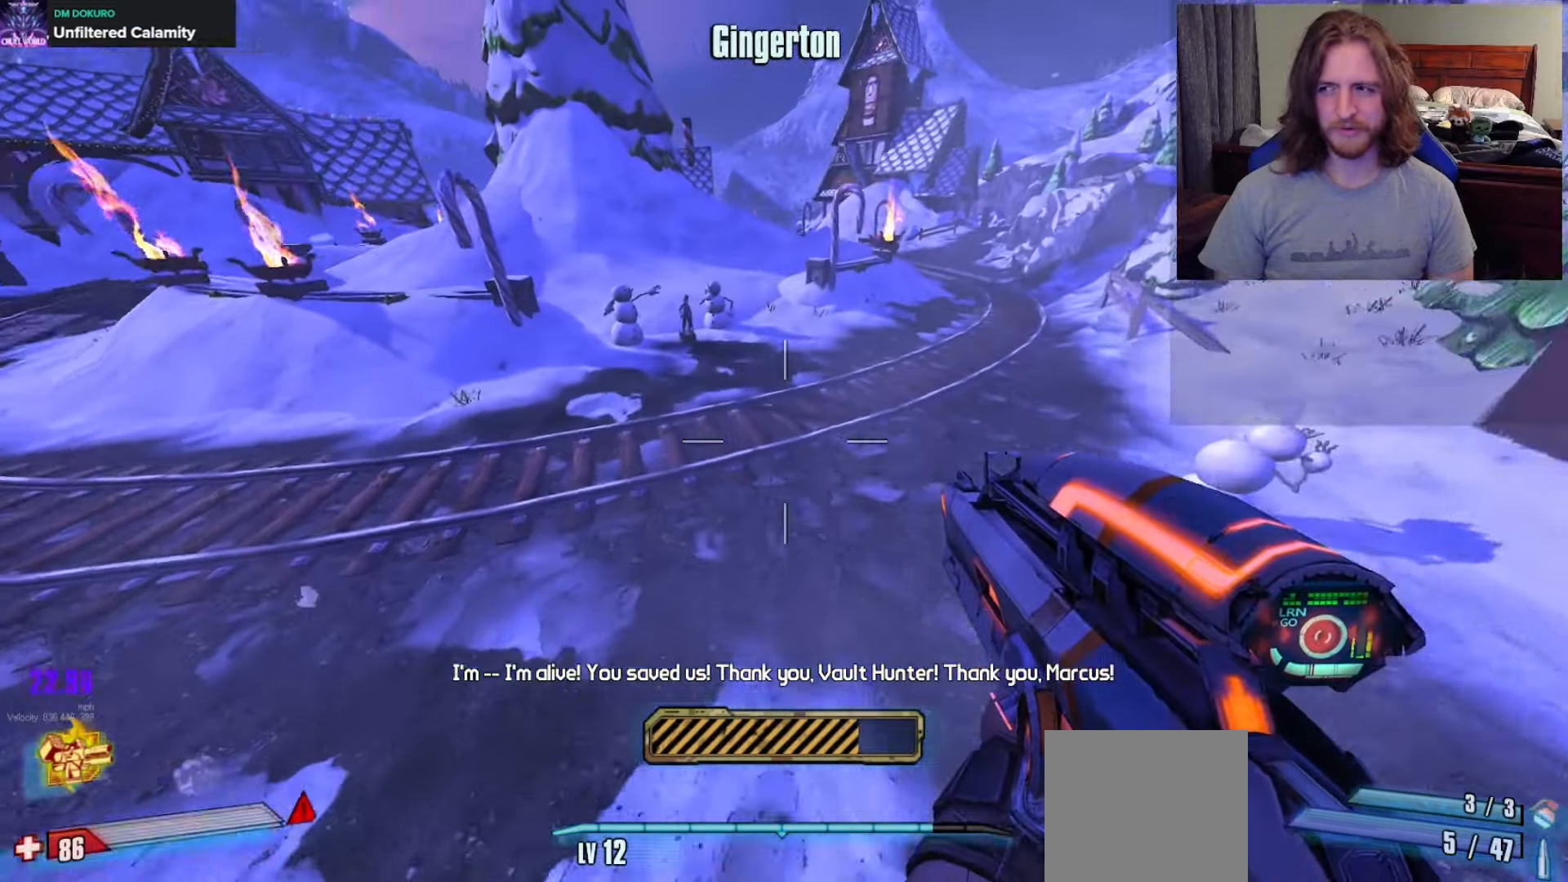
{"buttons": [], "left_stick": "up", "right_stick": "center", "events": [[17, "right_stick", "up-left"], [333, "right_stick", "center"]]}
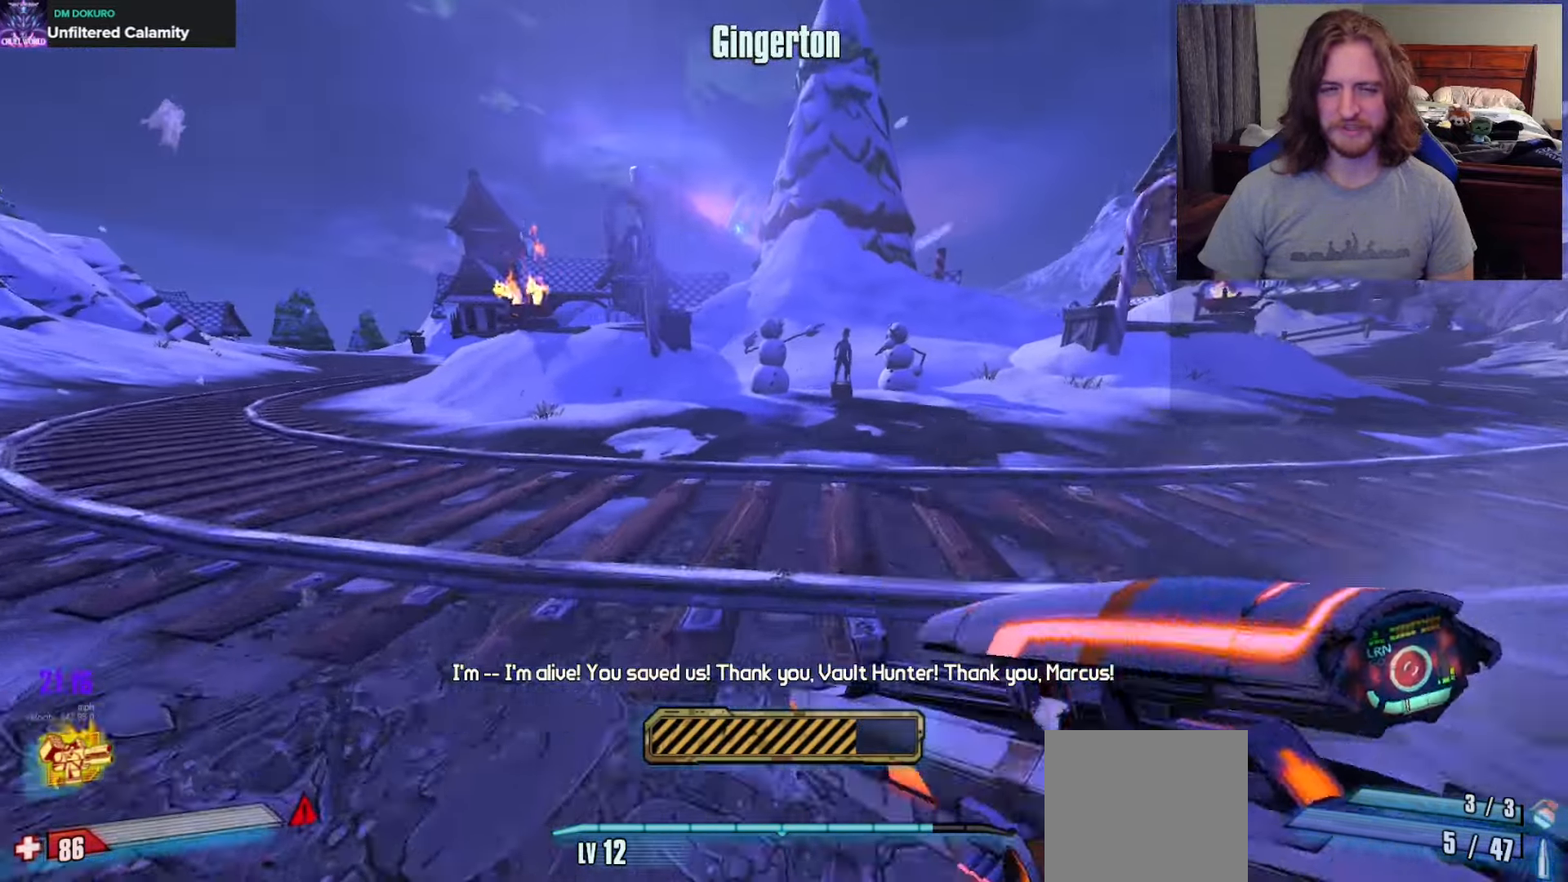
{"buttons": [], "left_stick": "up", "right_stick": "center", "events": [[117, "left_stick", "up-right"], [300, "left_stick", "up"], [300, "right_stick", "up"], [417, "right_stick", "center"]]}